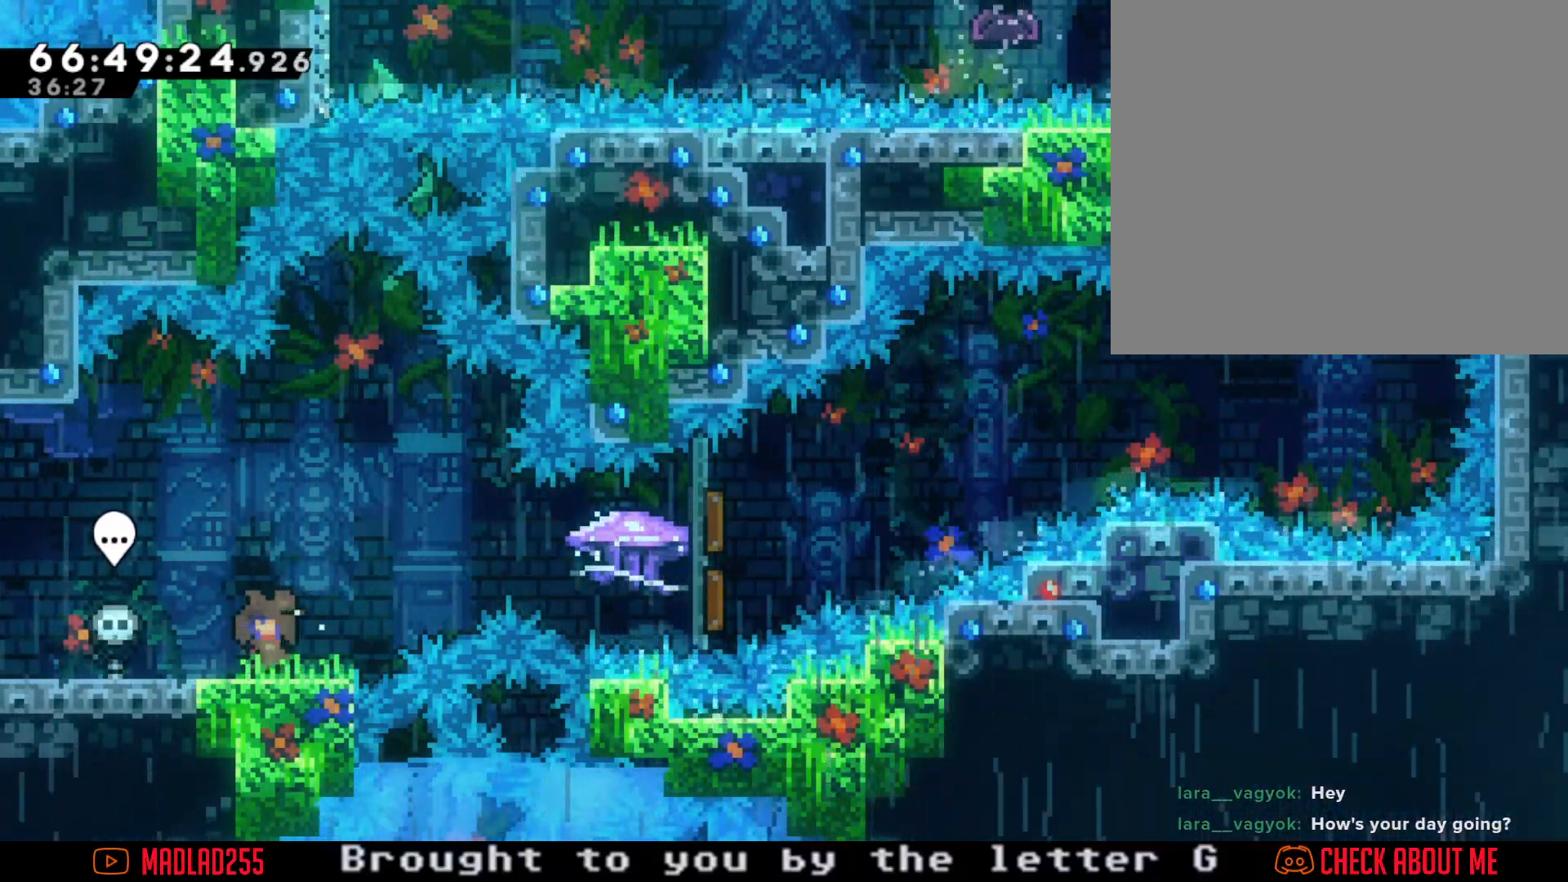
Gameplay with a controller (Nintendo layout); each line is a JSON object with the inputs held at the frame after it. "events" lists button and stick changes between this image and that frame as [ms after this image, input, new state], when the widget could be followed in between. Not read: L1 L3 R1 R3.
{"buttons": ["X"], "left_stick": "right", "right_stick": "center", "events": [[117, "left_stick", "right"], [200, "A", "down"], [317, "A", "up"], [417, "X", "down"]]}
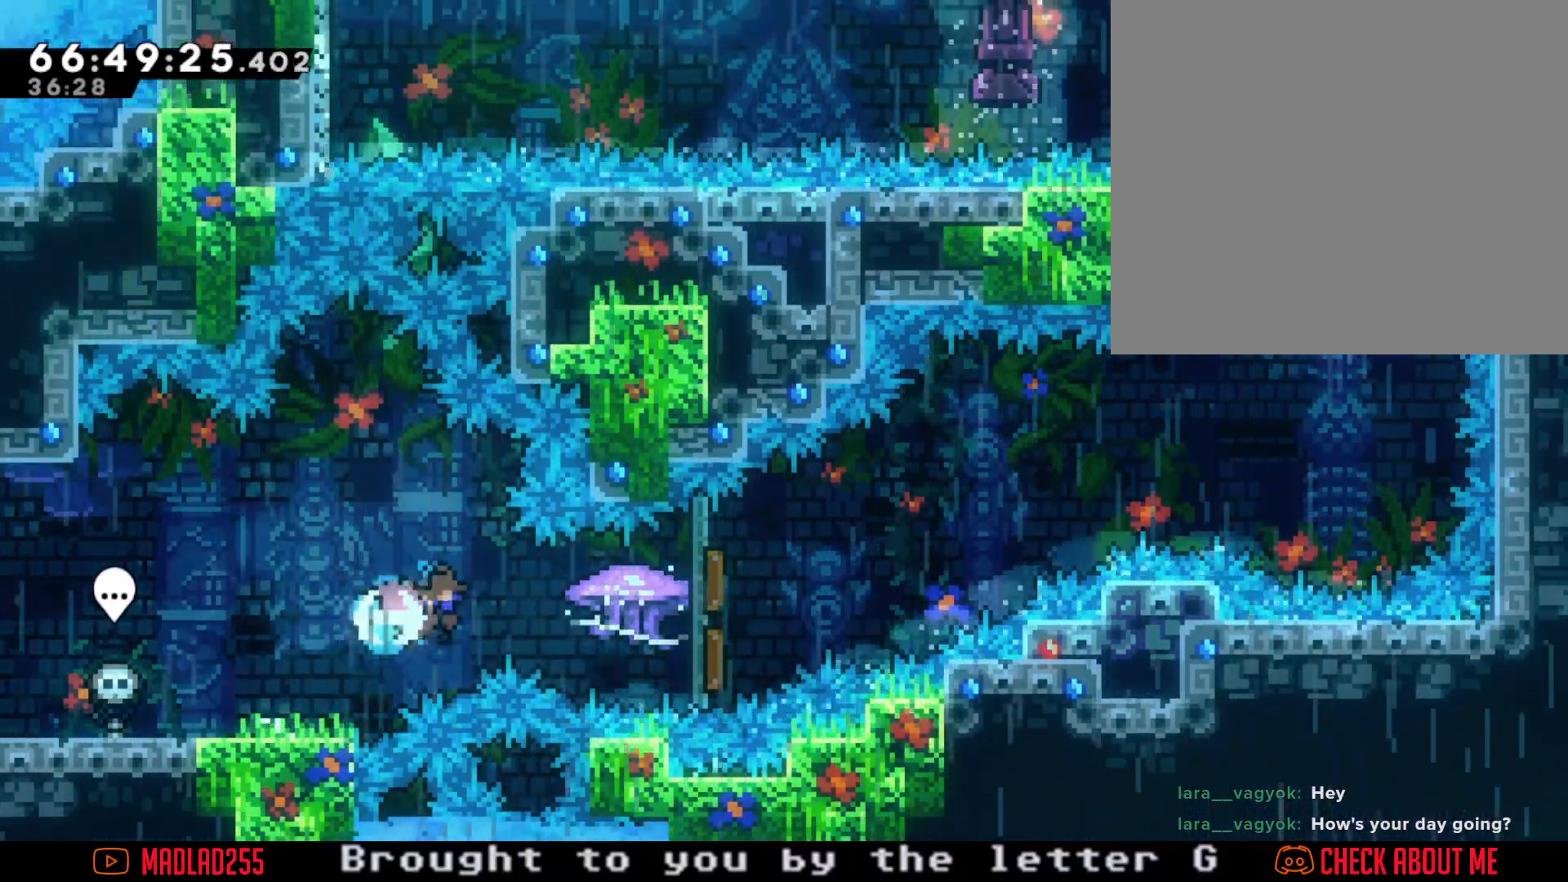
{"buttons": ["R2"], "left_stick": "right", "right_stick": "center", "events": [[33, "R2", "down"], [33, "X", "up"]]}
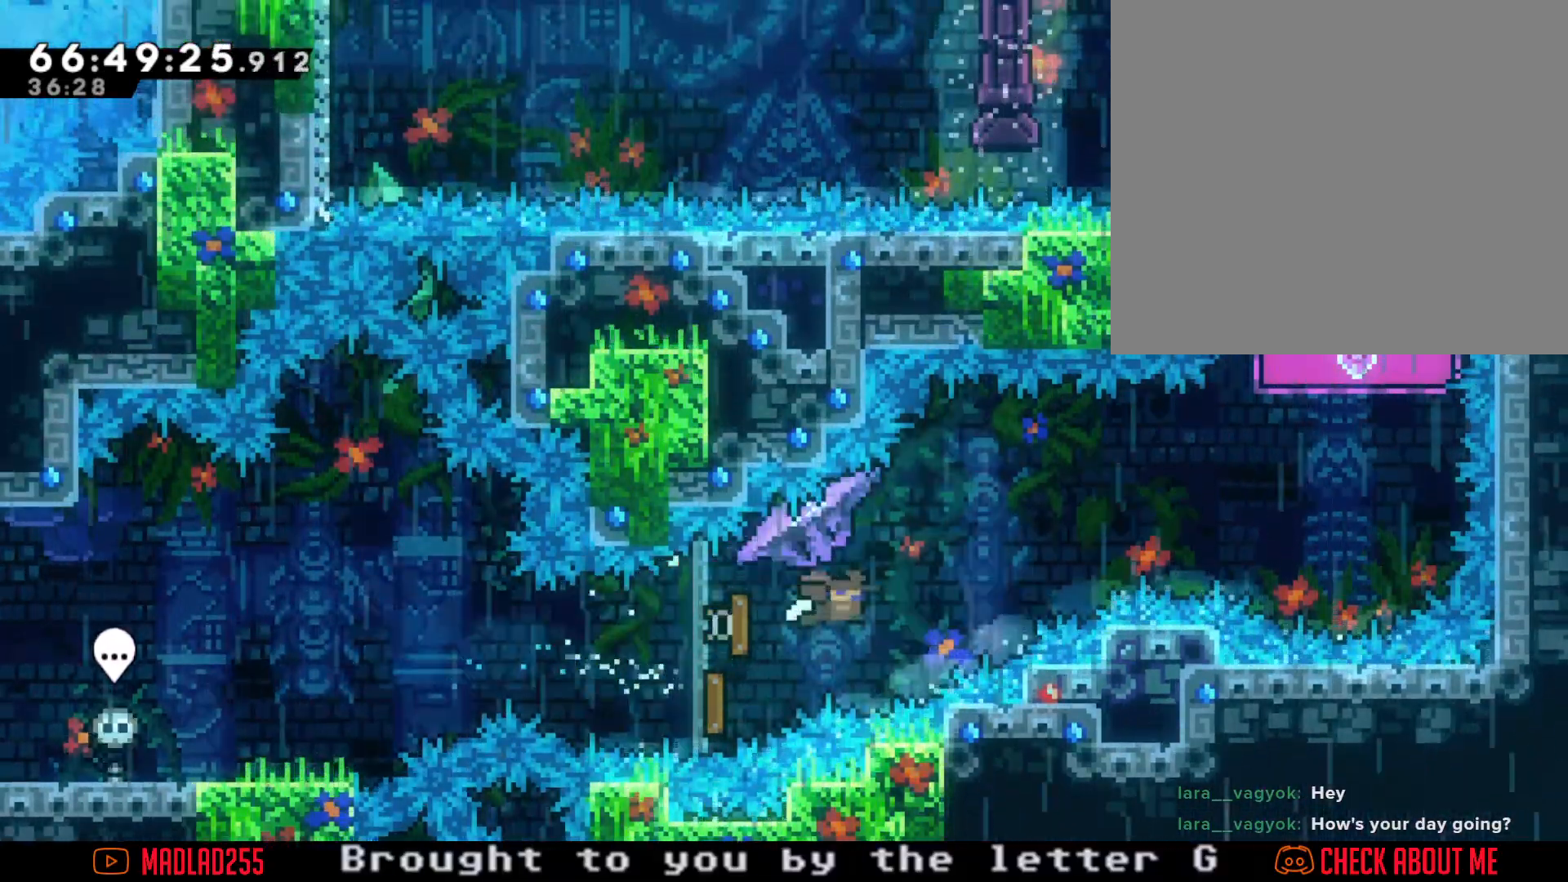
{"buttons": ["R2"], "left_stick": "right", "right_stick": "center", "events": []}
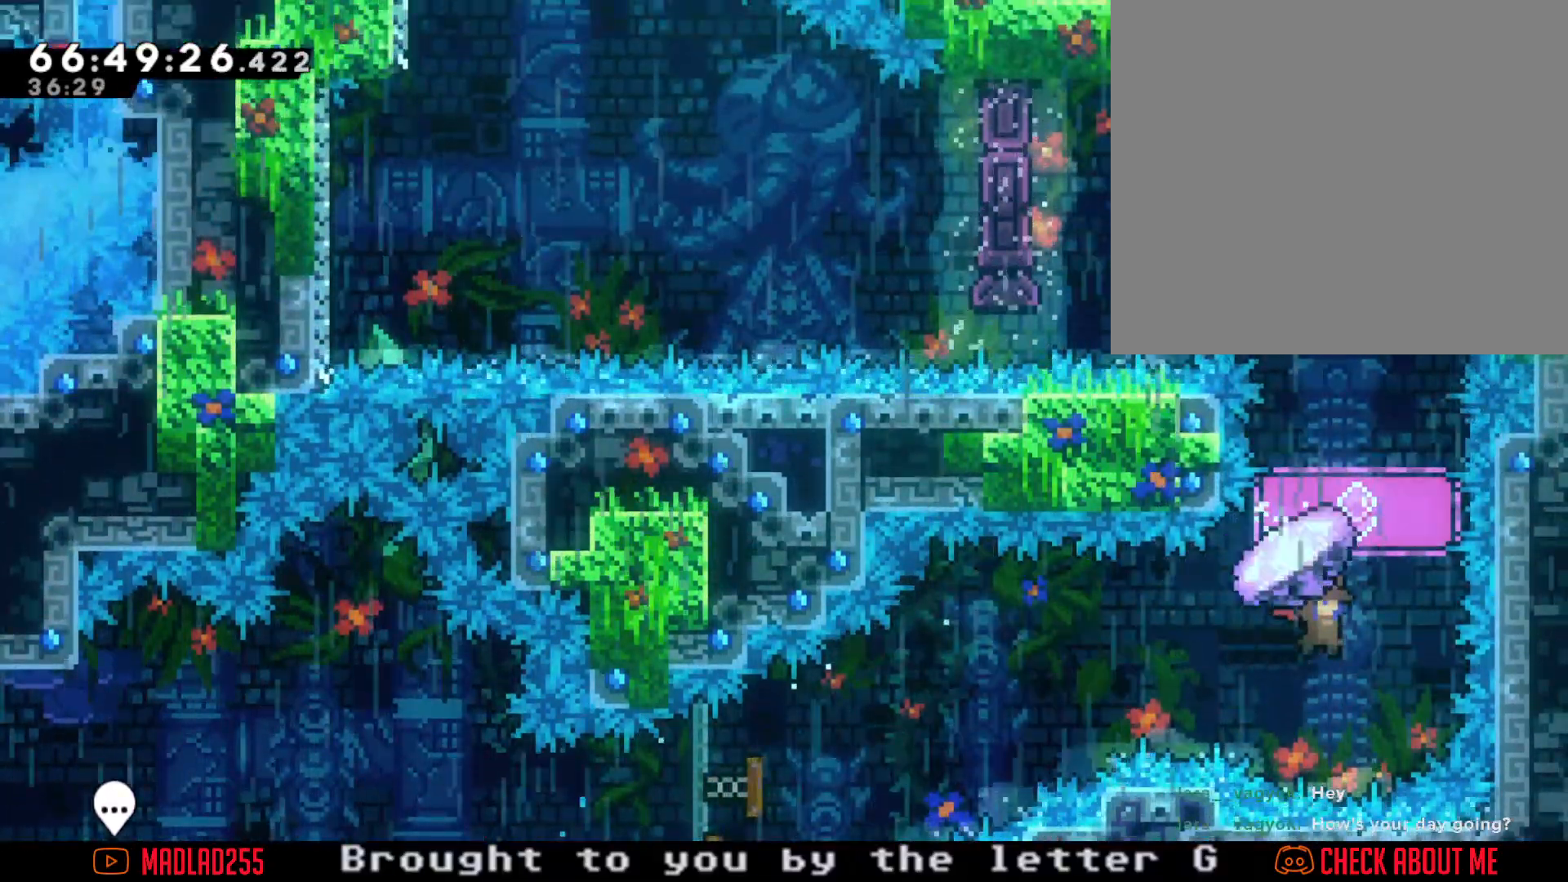
{"buttons": ["R2"], "left_stick": "up", "right_stick": "center", "events": [[50, "R2", "up"], [50, "left_stick", "center"], [233, "left_stick", "up"], [250, "X", "down"], [367, "R2", "down"], [400, "X", "up"]]}
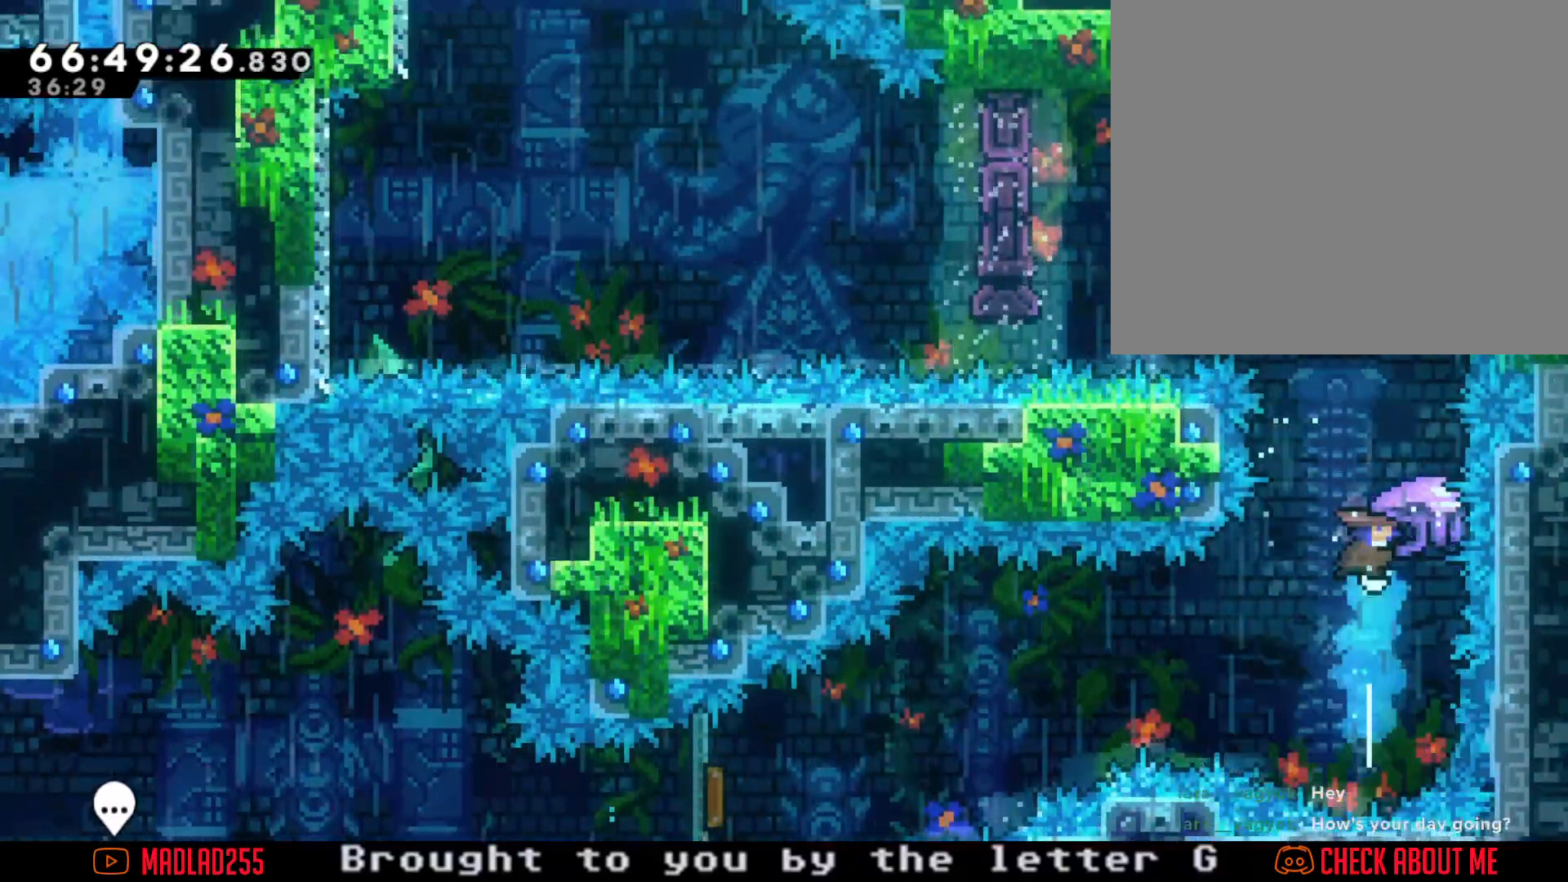
{"buttons": ["R2"], "left_stick": "center", "right_stick": "center", "events": [[100, "left_stick", "center"]]}
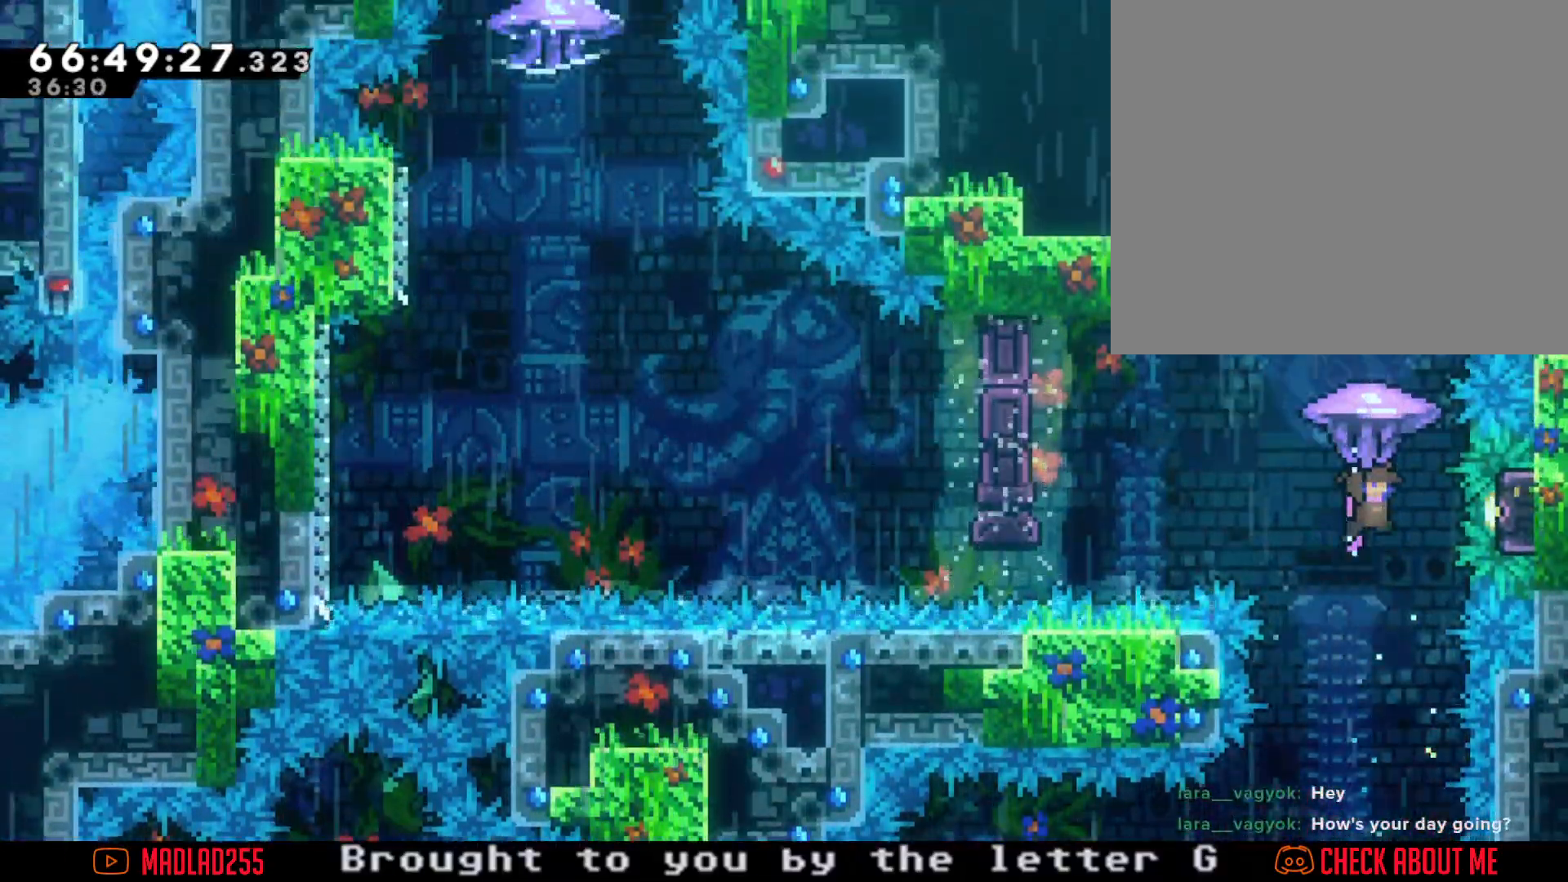
{"buttons": ["R2"], "left_stick": "center", "right_stick": "center", "events": [[100, "left_stick", "right"], [250, "left_stick", "center"]]}
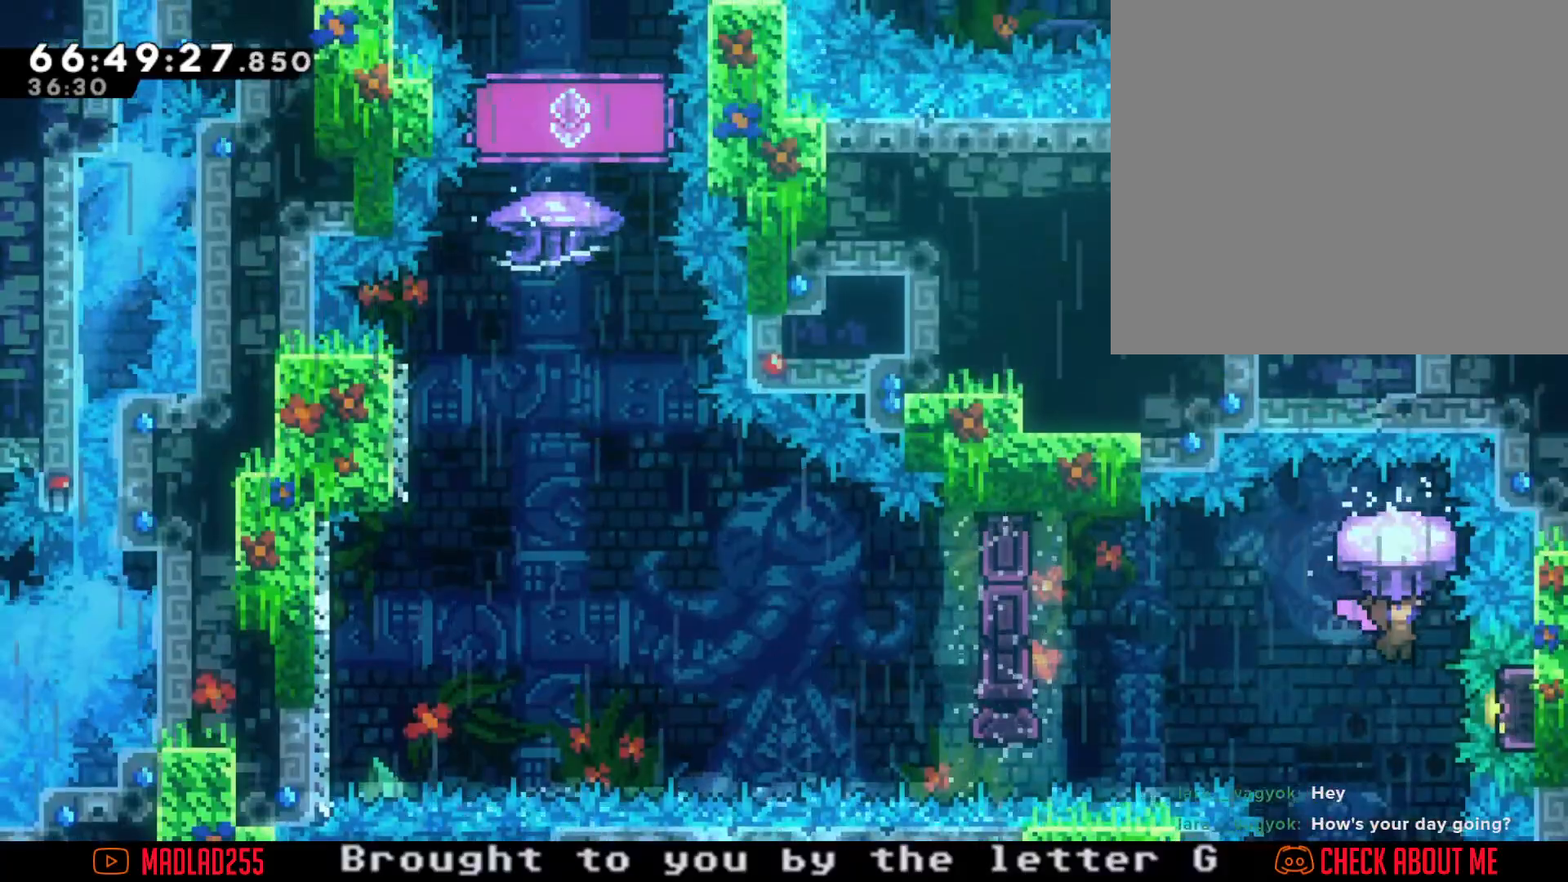
{"buttons": ["R2"], "left_stick": "center", "right_stick": "center", "events": [[67, "left_stick", "down"], [317, "left_stick", "center"]]}
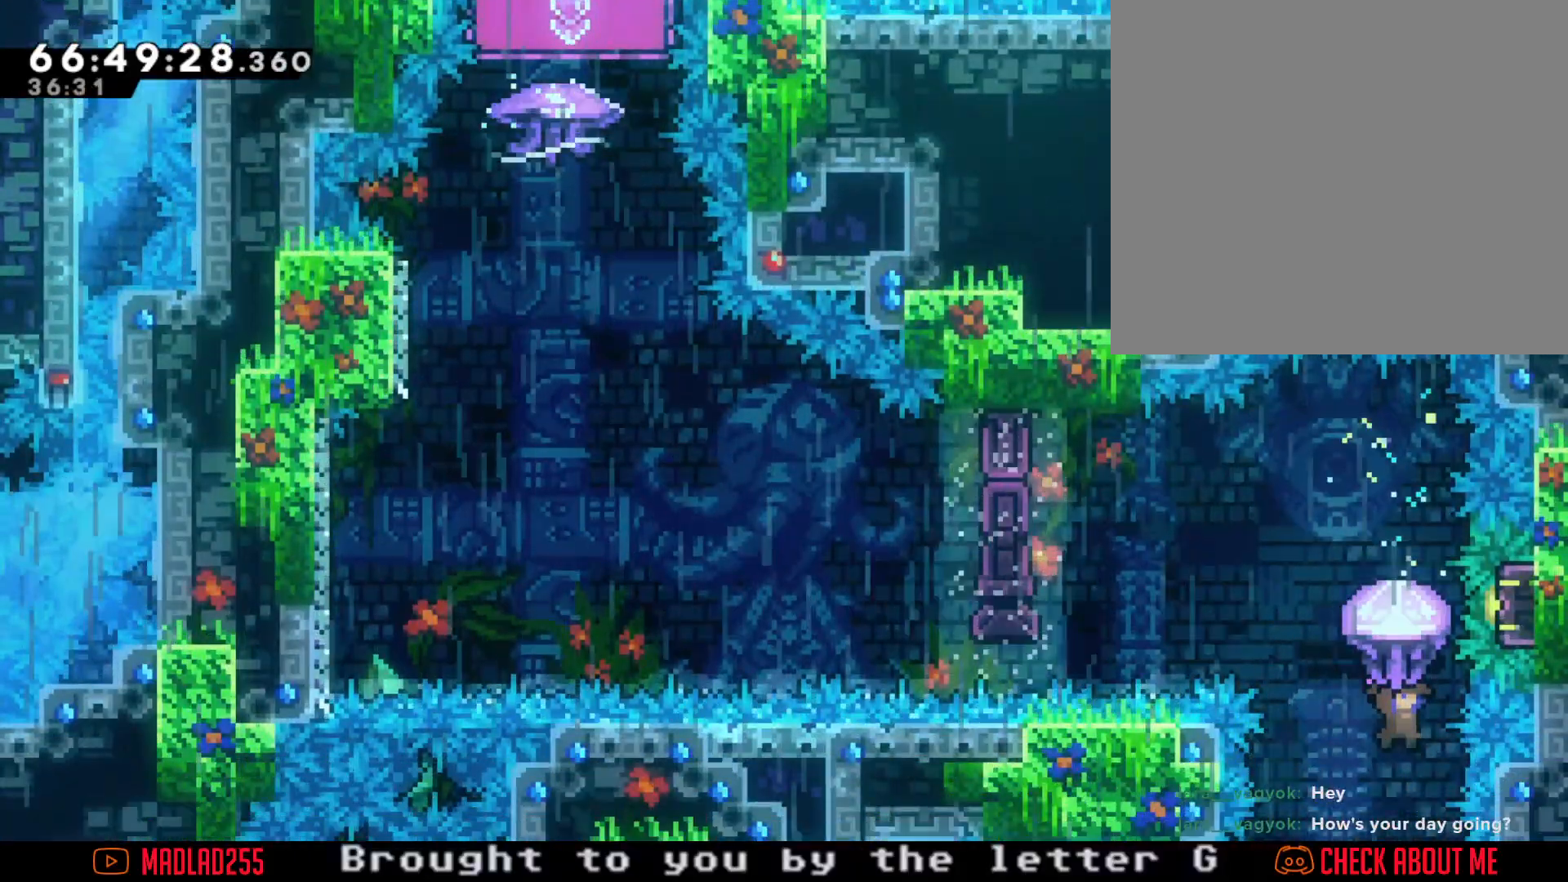
{"buttons": [], "left_stick": "center", "right_stick": "center", "events": [[66, "R2", "up"], [116, "left_stick", "up"], [200, "X", "down"], [450, "X", "up"], [450, "left_stick", "center"]]}
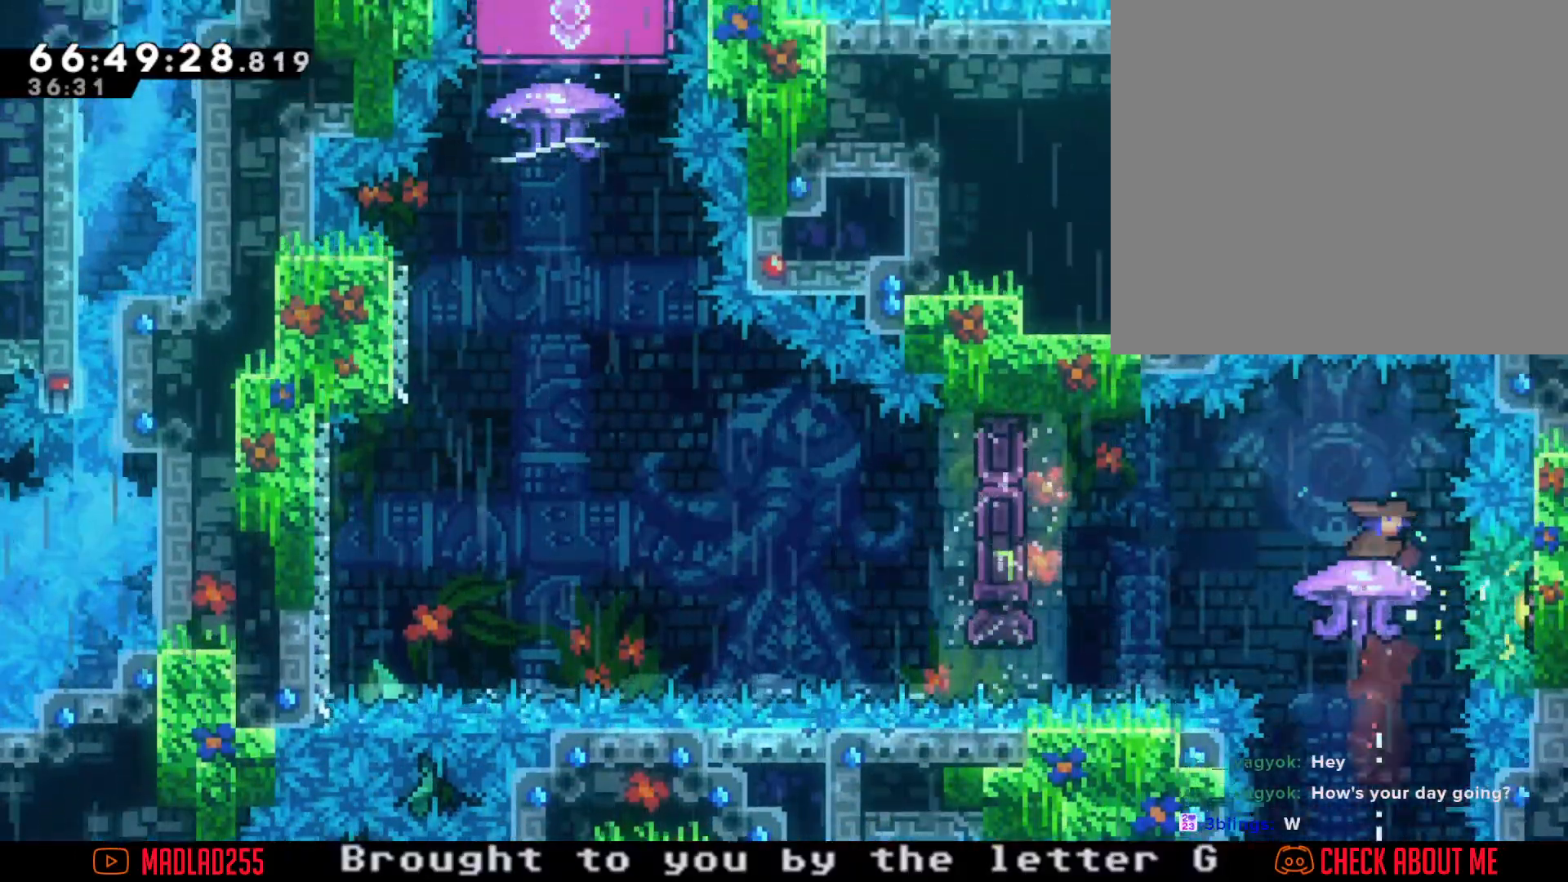
{"buttons": ["A"], "left_stick": "left", "right_stick": "center", "events": [[117, "left_stick", "left"], [267, "X", "down"], [334, "X", "up"], [434, "A", "down"]]}
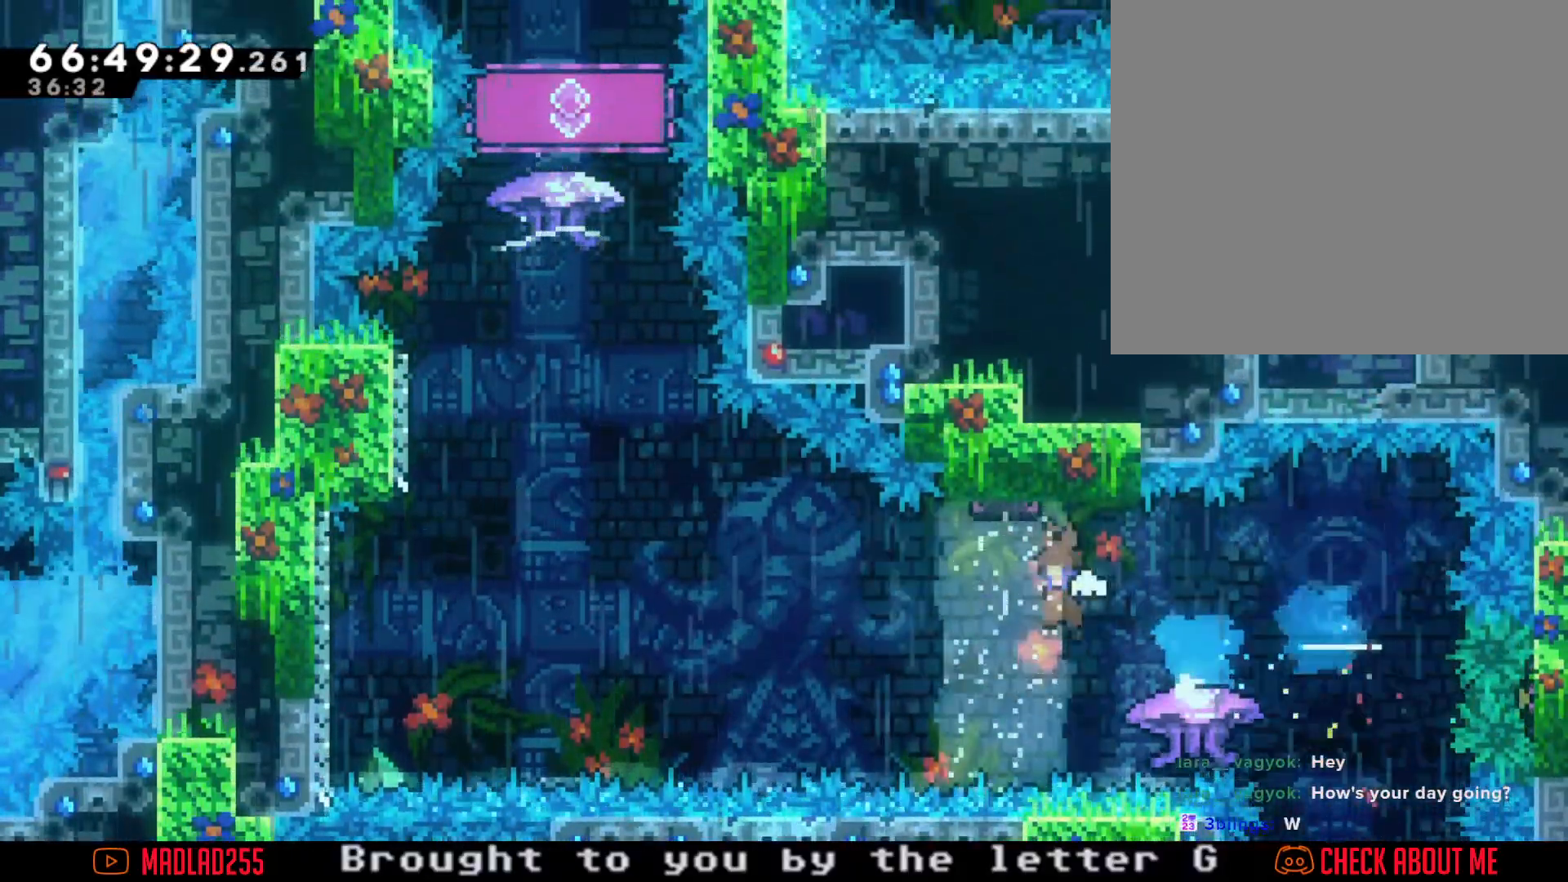
{"buttons": [], "left_stick": "up", "right_stick": "center", "events": [[417, "A", "up"], [500, "left_stick", "up"]]}
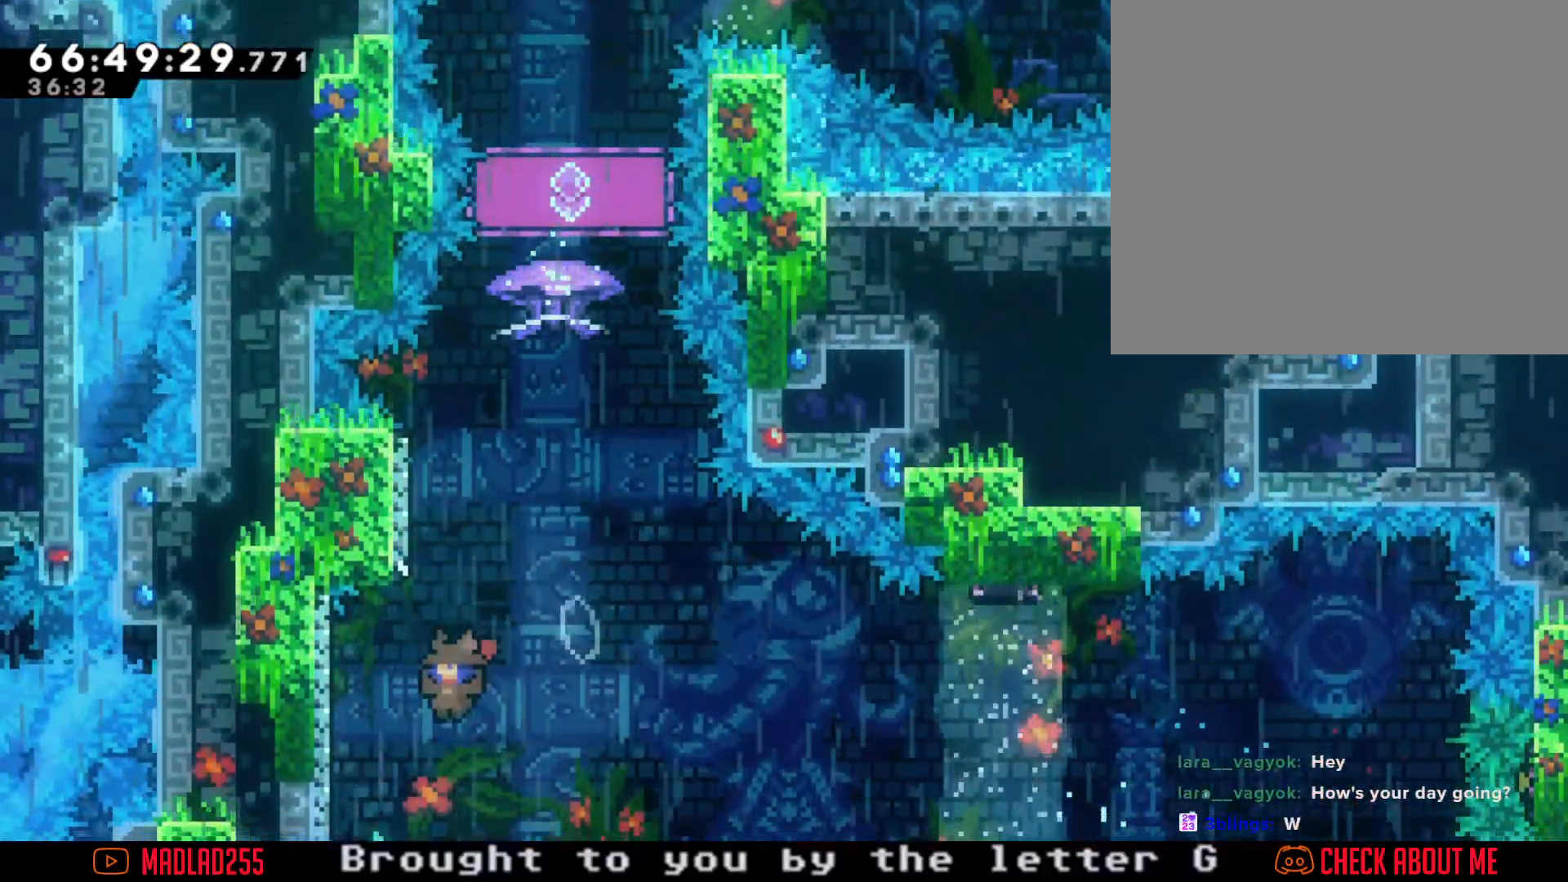
{"buttons": ["R2"], "left_stick": "left", "right_stick": "center", "events": [[17, "X", "down"], [84, "X", "up"], [217, "A", "down"], [317, "left_stick", "center"], [384, "A", "up"], [417, "R2", "down"], [484, "left_stick", "left"]]}
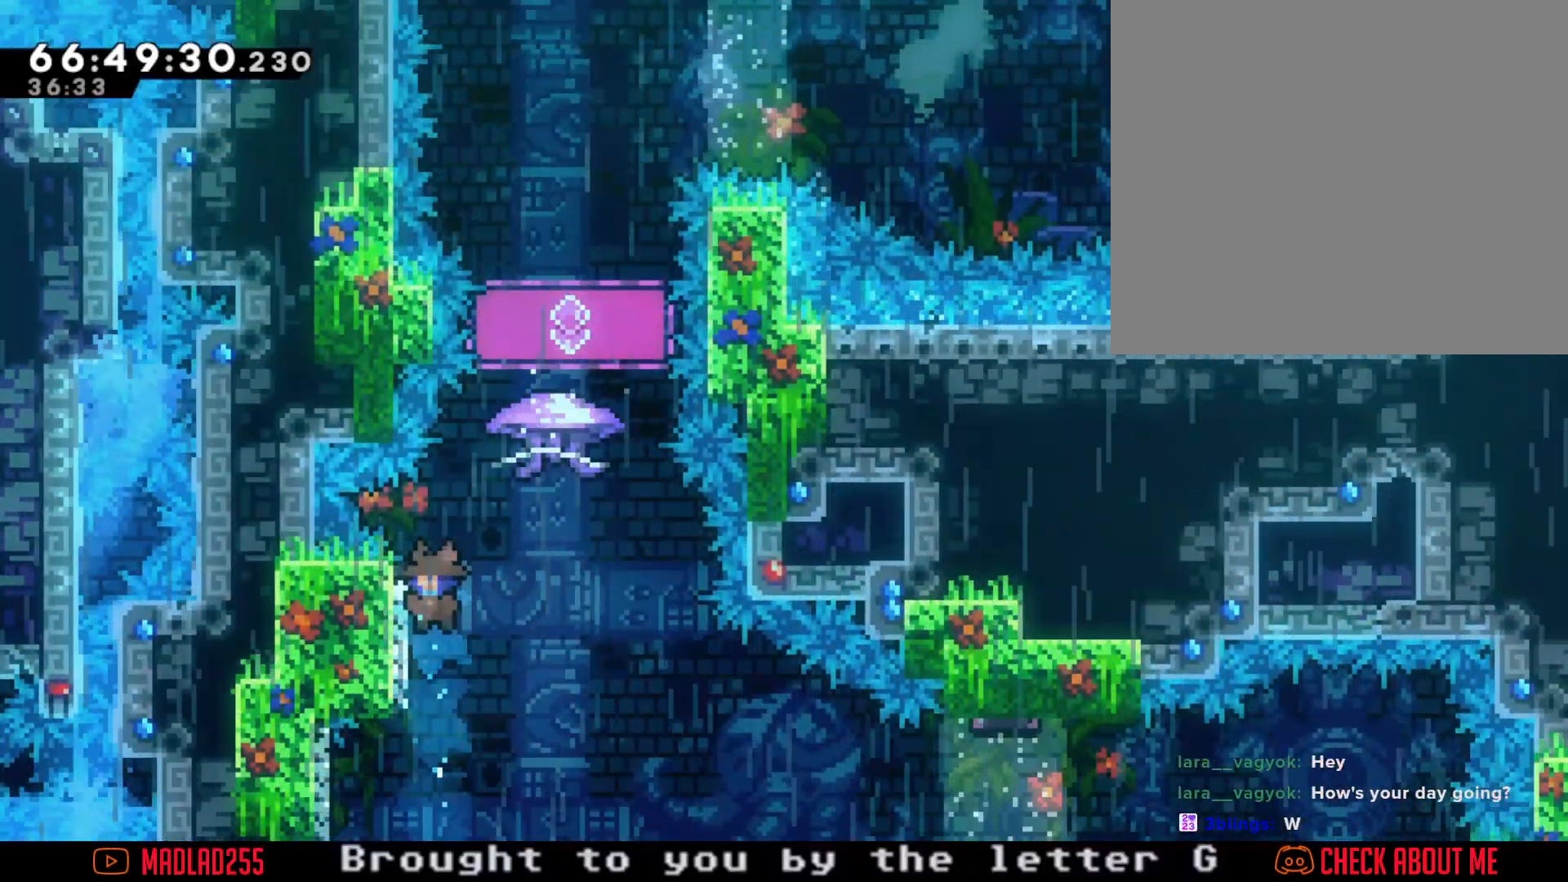
{"buttons": ["A"], "left_stick": "left", "right_stick": "center", "events": [[50, "R2", "up"], [183, "A", "down"], [200, "left_stick", "center"], [367, "left_stick", "left"]]}
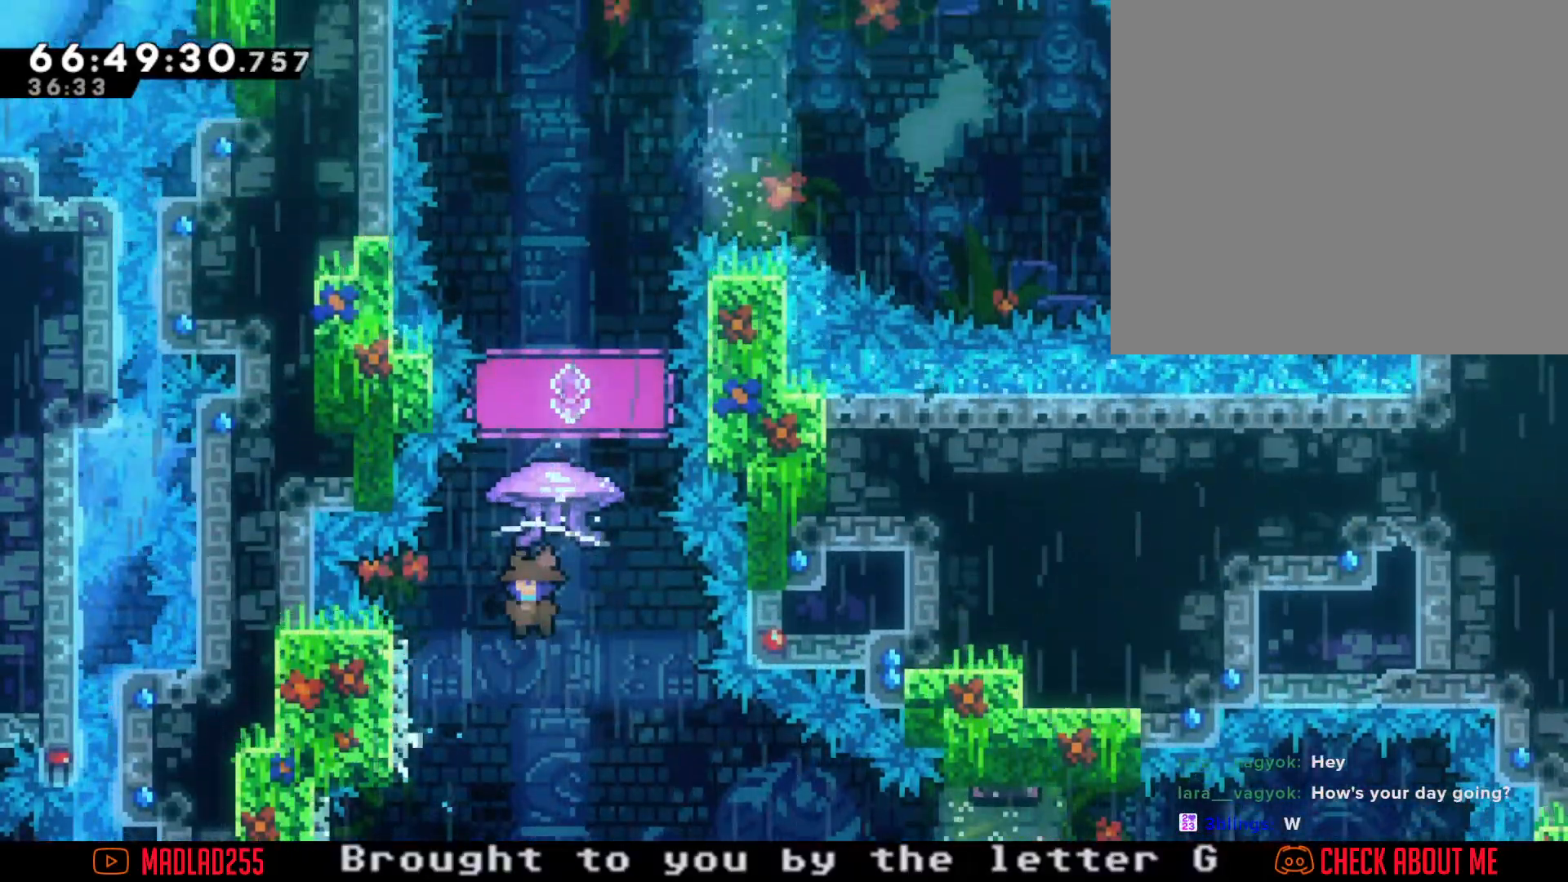
{"buttons": ["A"], "left_stick": "left", "right_stick": "center", "events": [[184, "A", "up"], [250, "A", "down"], [250, "left_stick", "center"], [451, "left_stick", "left"]]}
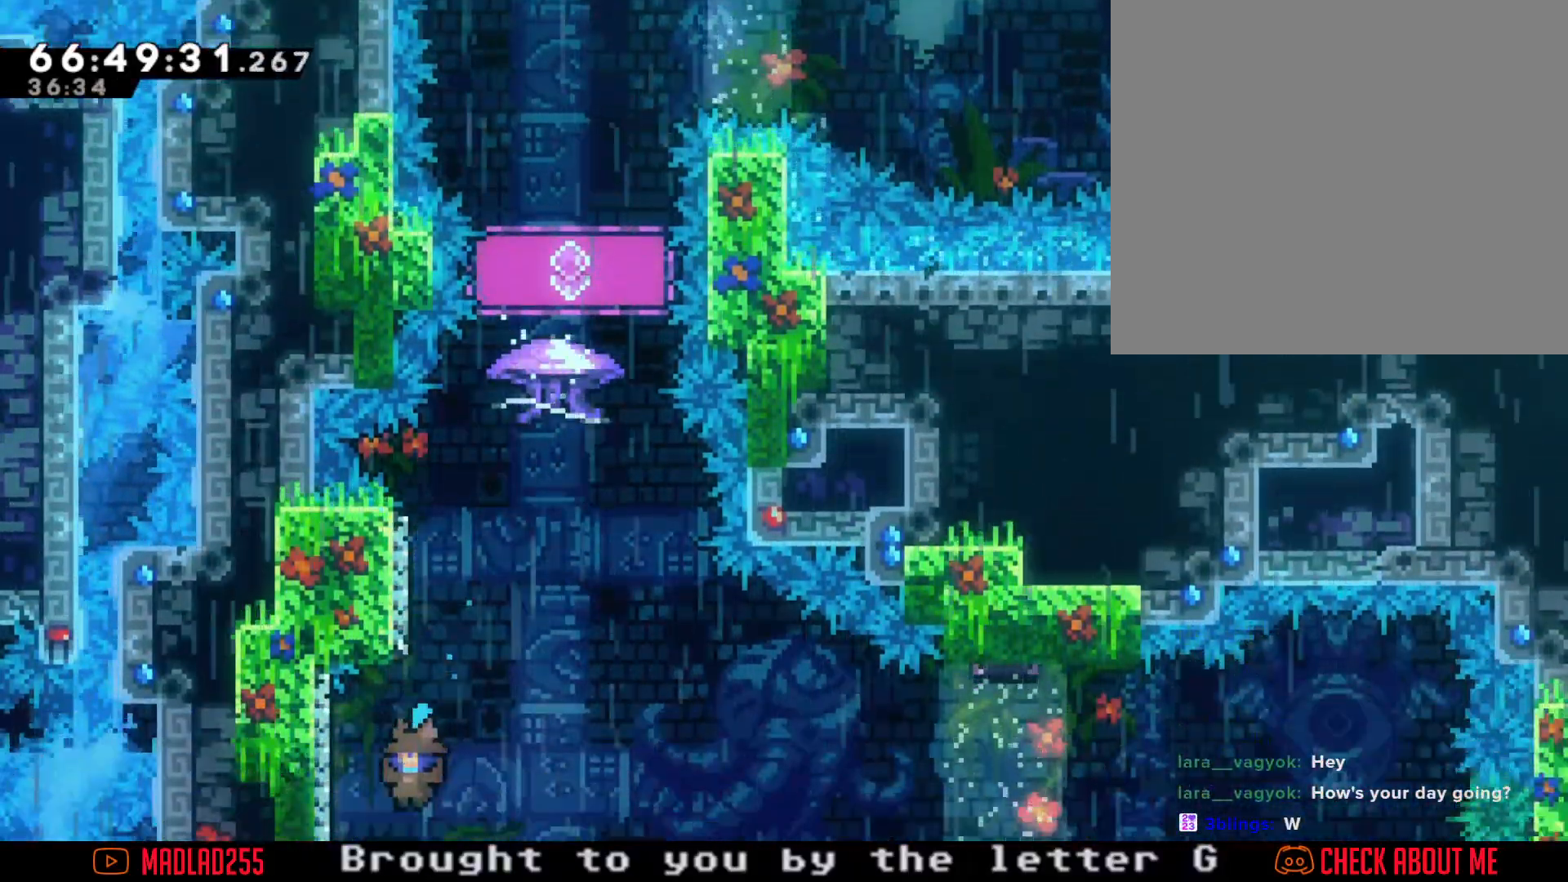
{"buttons": ["A"], "left_stick": "center", "right_stick": "center", "events": [[233, "A", "up"], [333, "A", "down"], [383, "left_stick", "center"]]}
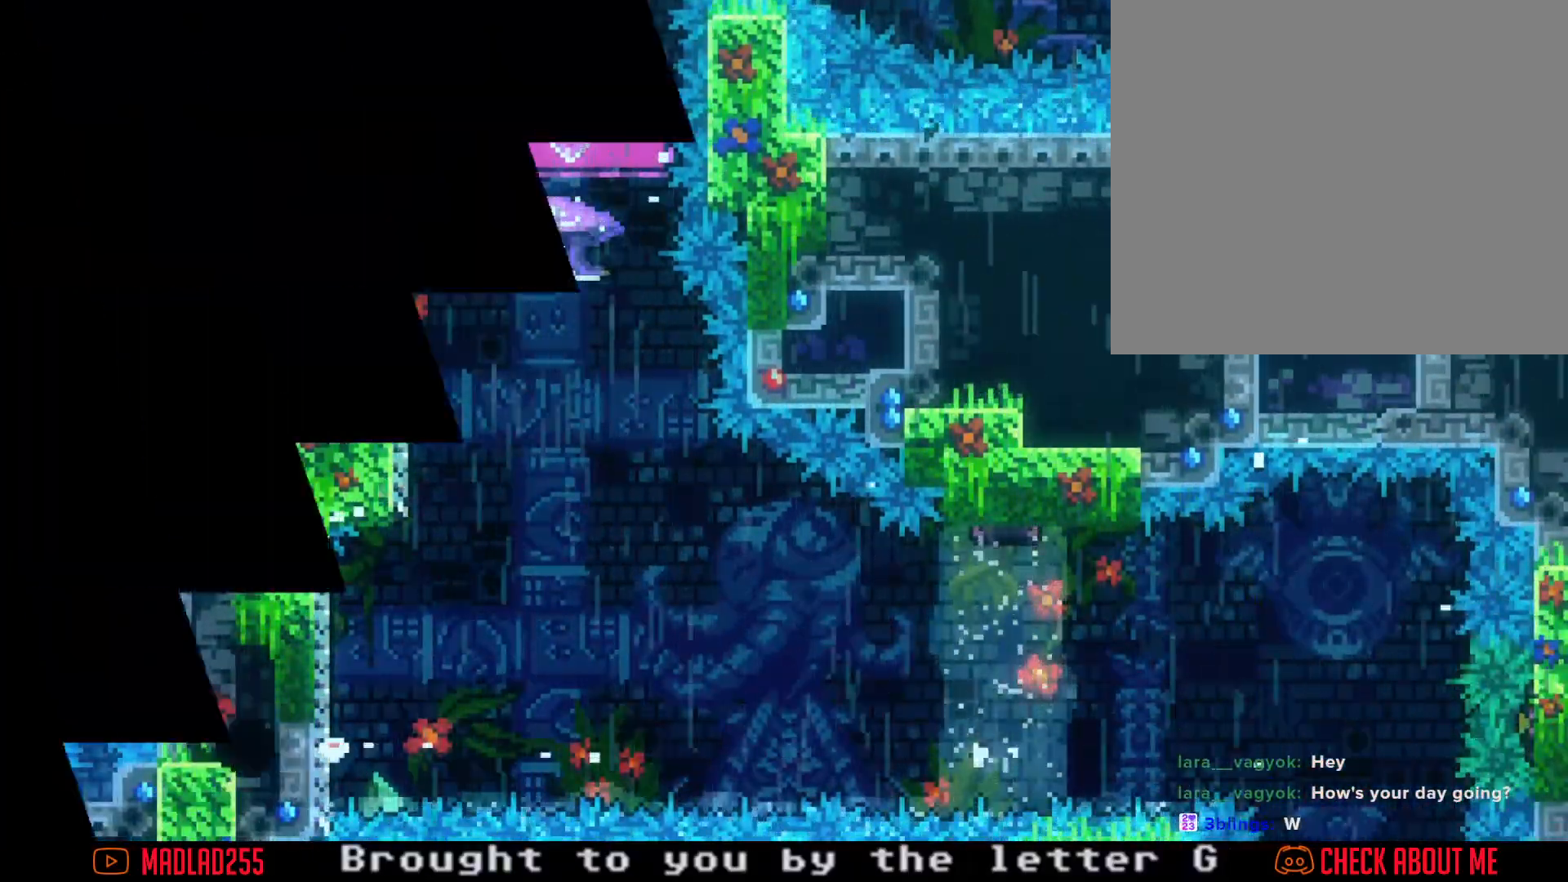
{"buttons": [], "left_stick": "center", "right_stick": "center", "events": [[17, "A", "up"], [217, "A", "down"], [351, "A", "up"]]}
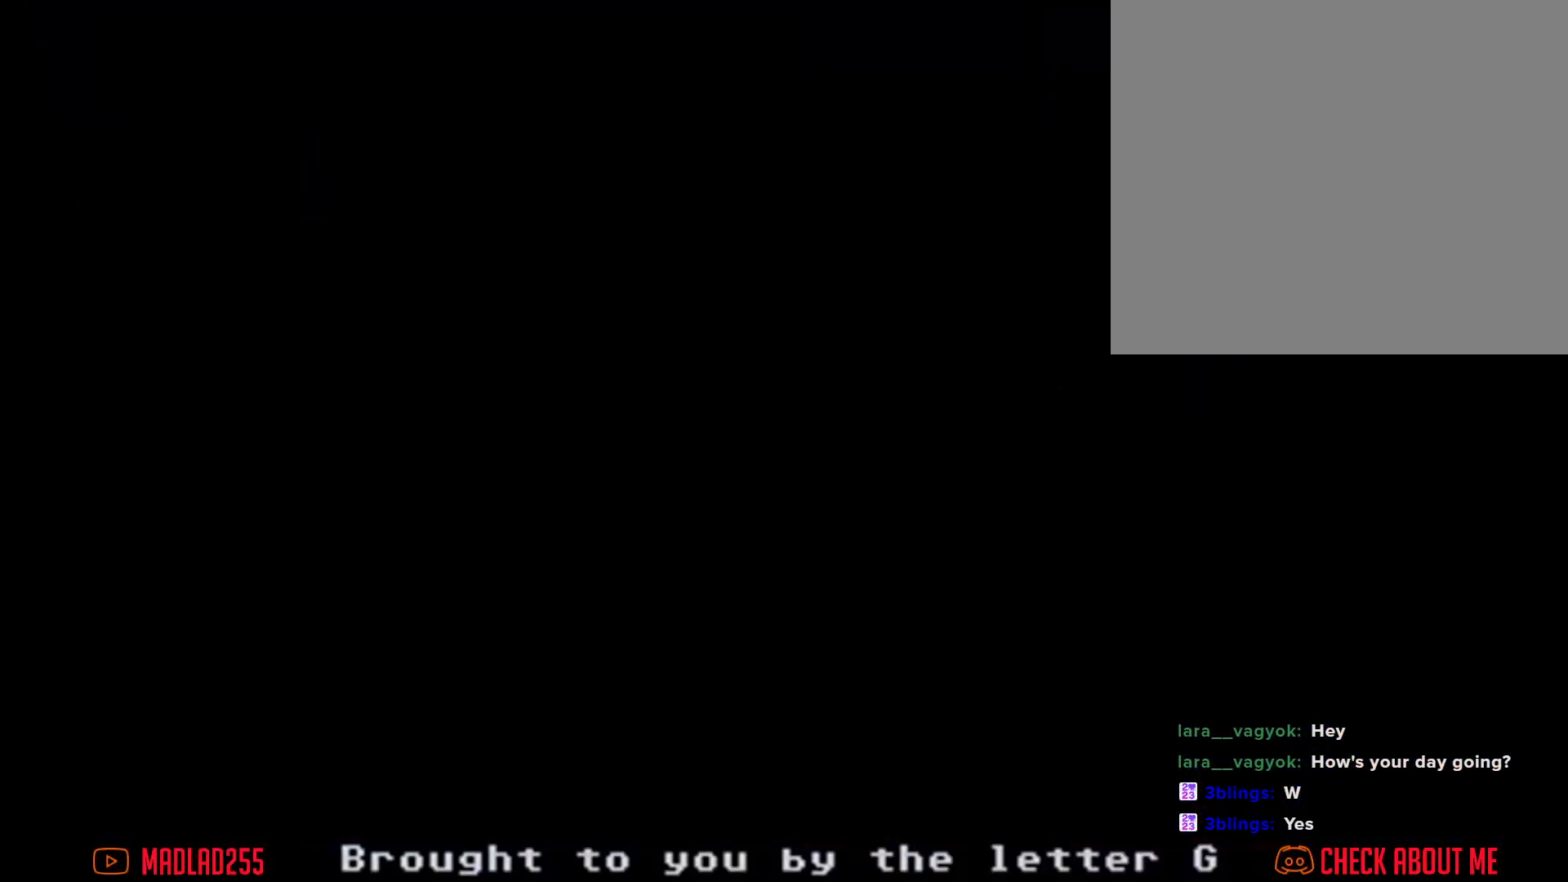
{"buttons": [], "left_stick": "center", "right_stick": "center", "events": []}
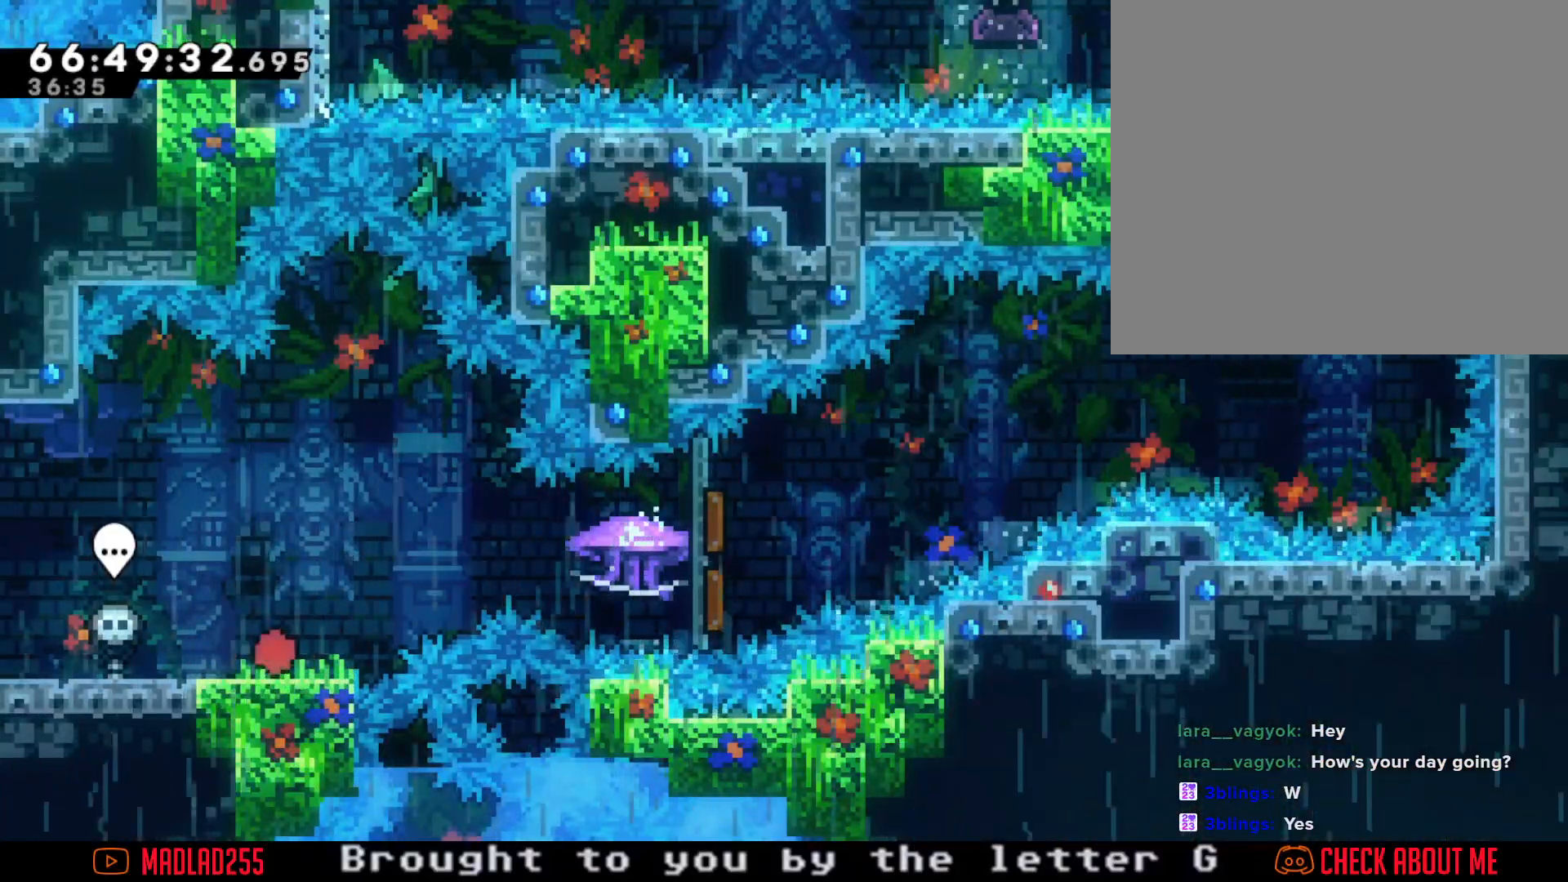
{"buttons": ["A"], "left_stick": "right", "right_stick": "center", "events": [[267, "left_stick", "right"], [434, "A", "down"]]}
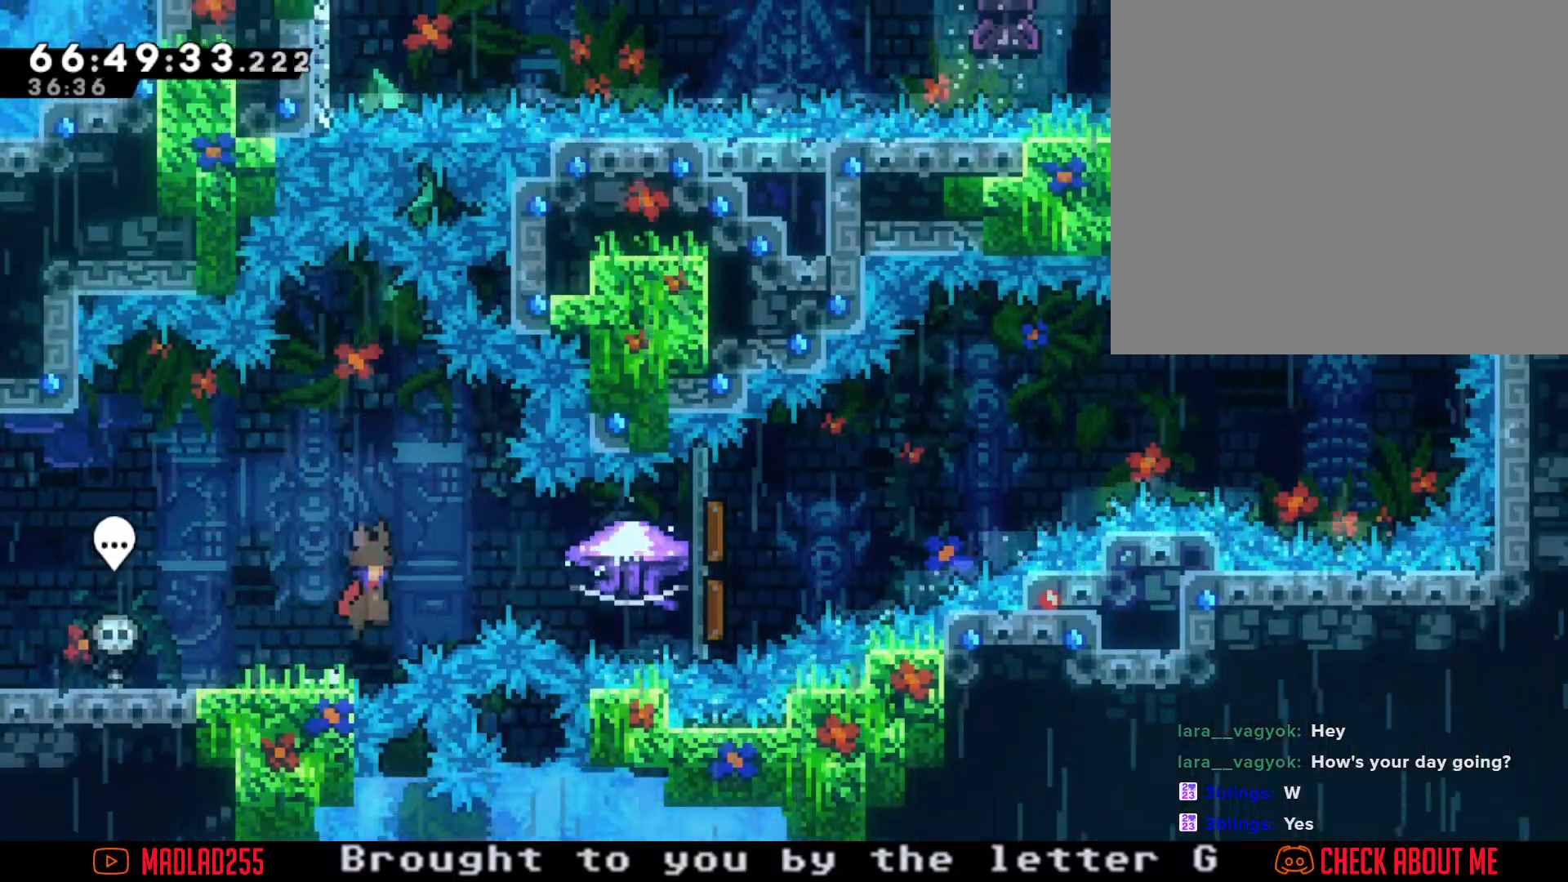
{"buttons": ["R2"], "left_stick": "right", "right_stick": "center", "events": [[33, "A", "up"], [133, "X", "down"], [267, "X", "up"], [300, "R2", "down"]]}
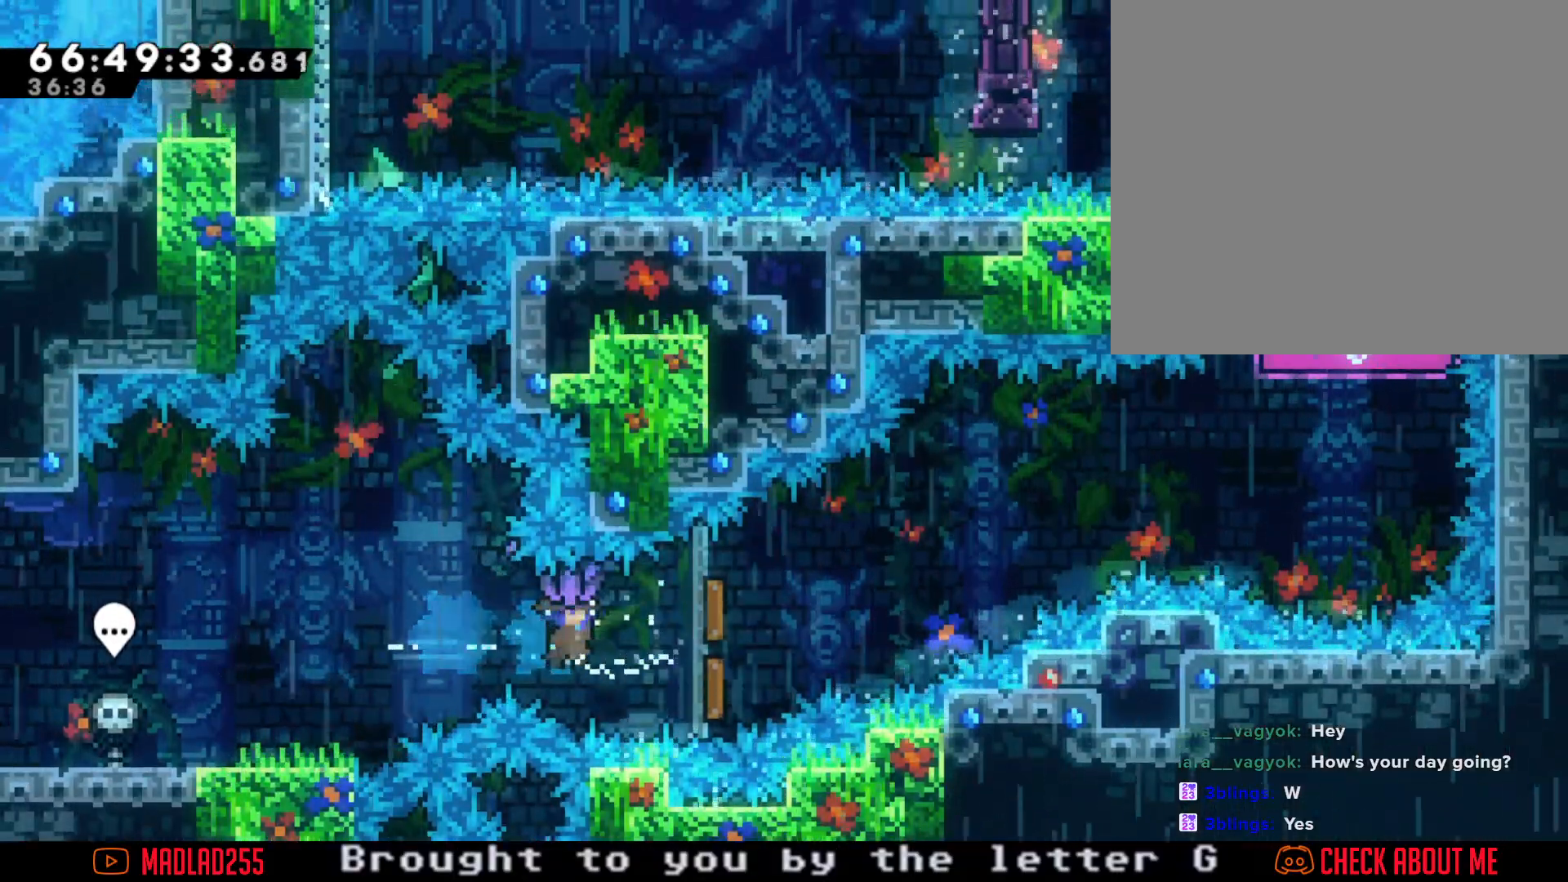
{"buttons": ["R2"], "left_stick": "right", "right_stick": "center", "events": []}
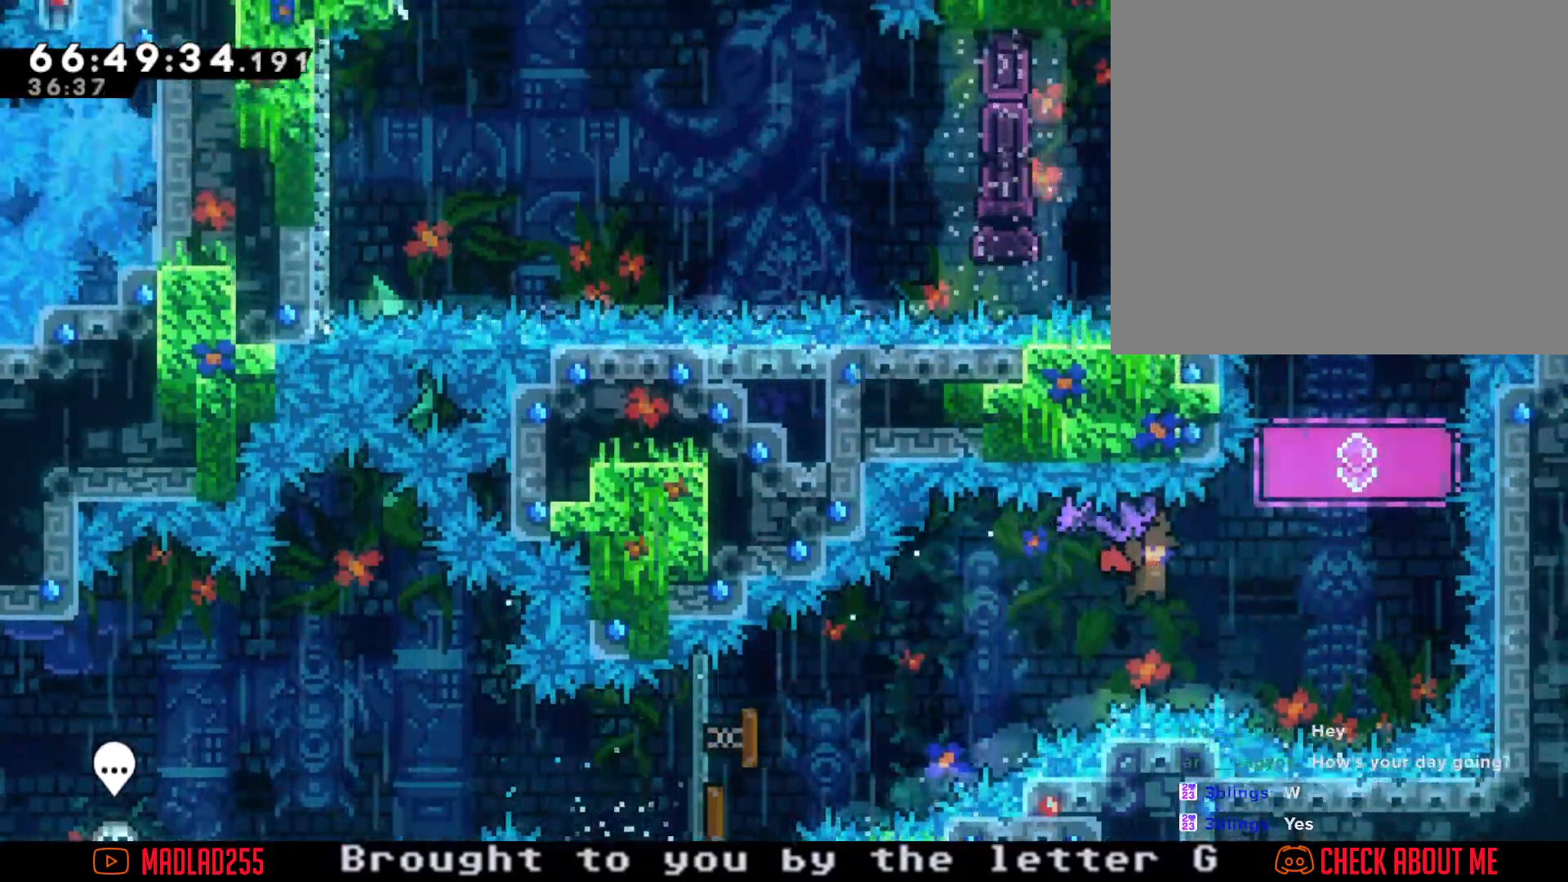
{"buttons": ["X"], "left_stick": "up", "right_stick": "center", "events": [[233, "R2", "up"], [233, "left_stick", "center"], [400, "left_stick", "up"], [434, "X", "down"]]}
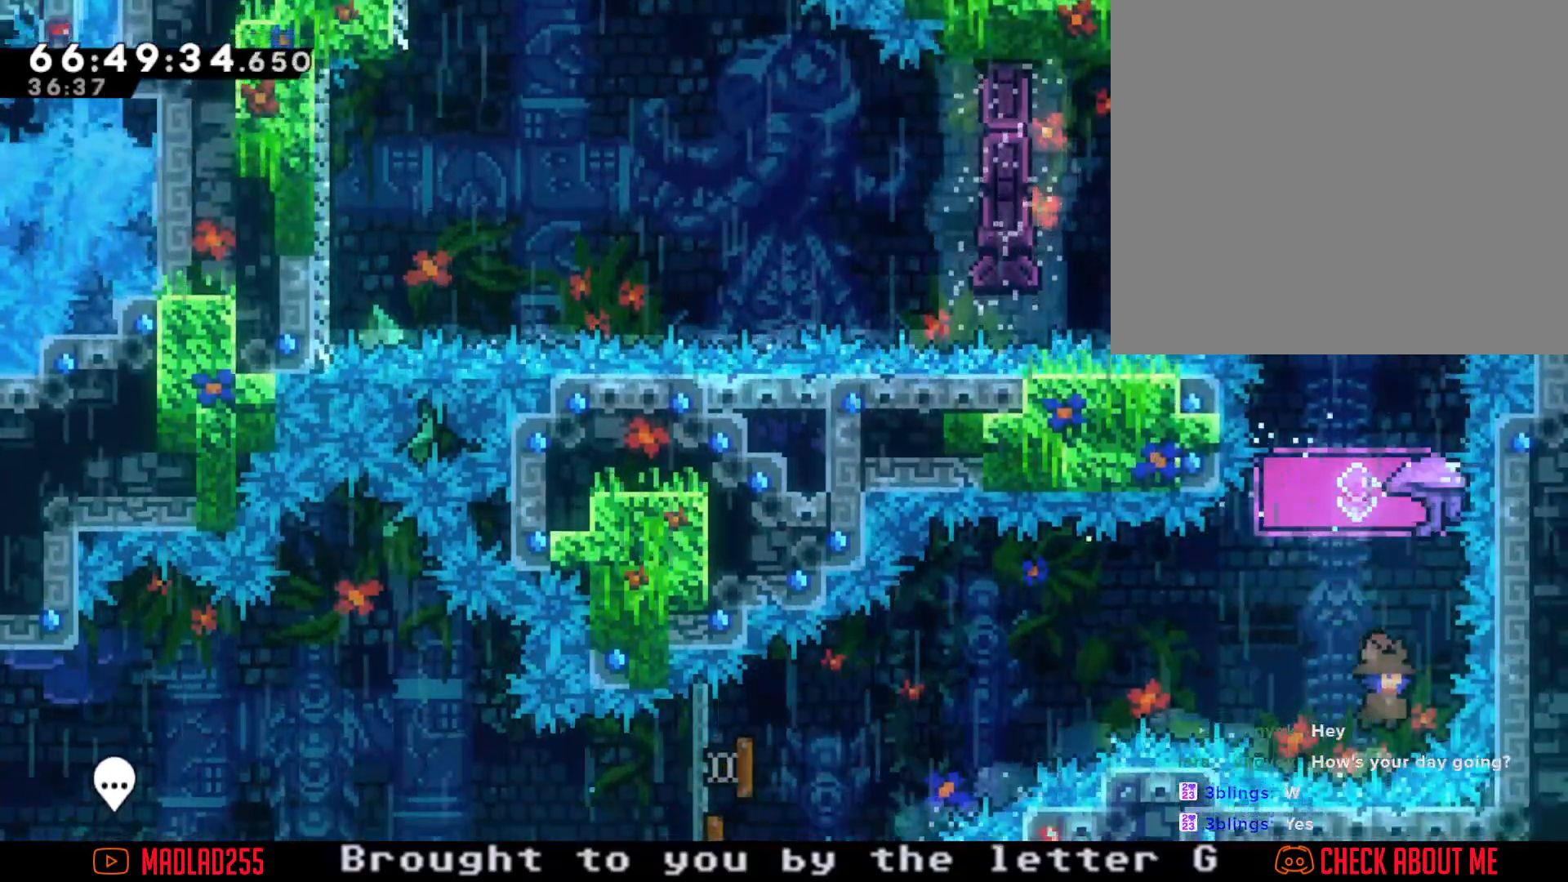
{"buttons": ["R2"], "left_stick": "center", "right_stick": "center", "events": [[67, "R2", "down"], [67, "X", "up"], [234, "left_stick", "center"]]}
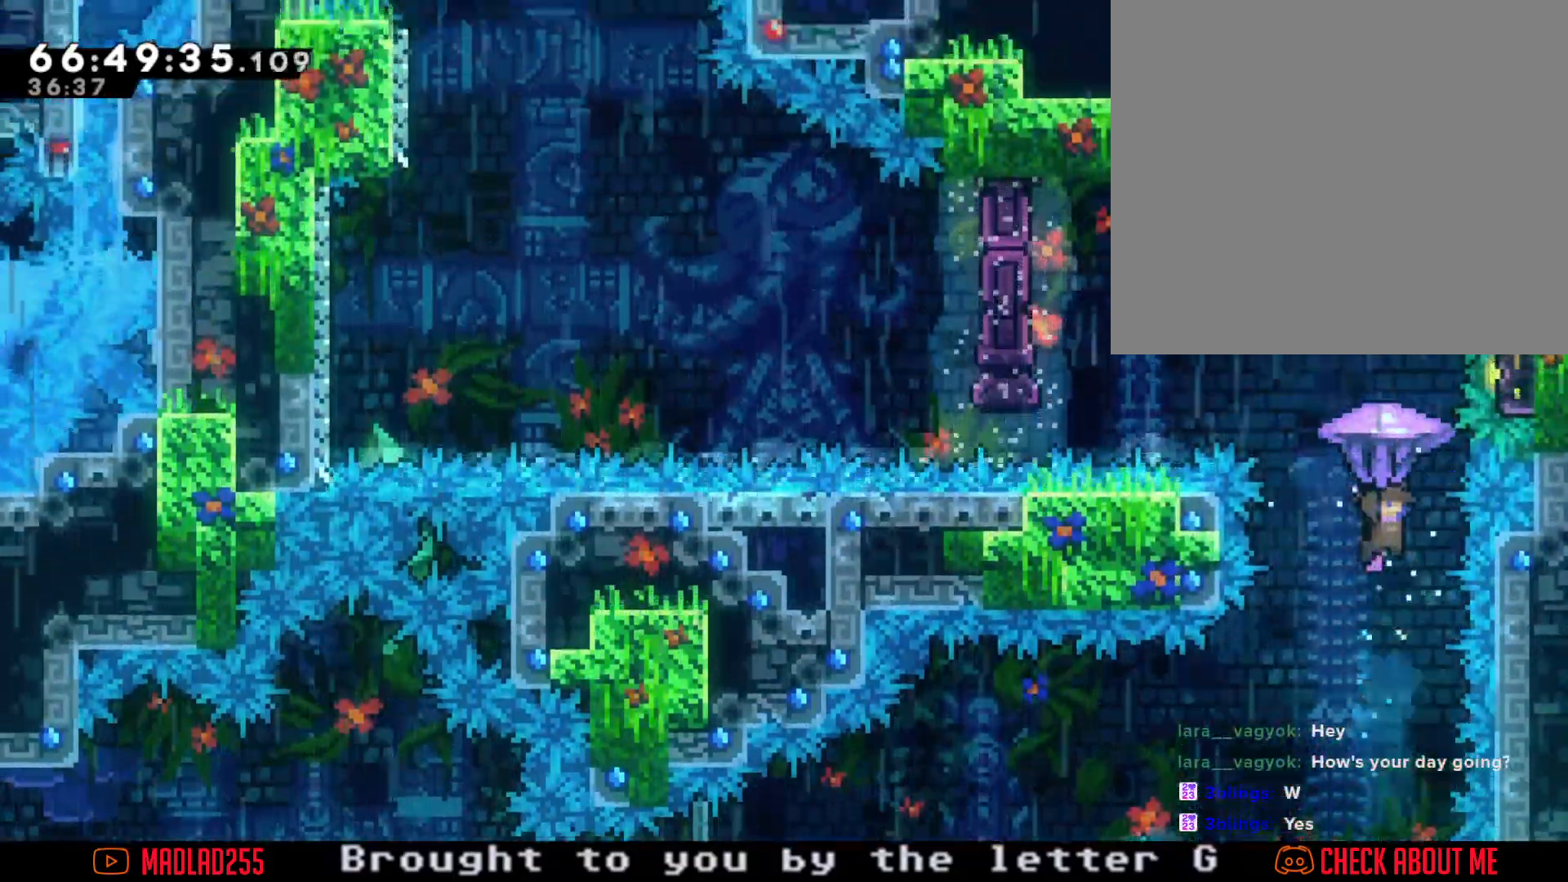
{"buttons": ["R2"], "left_stick": "center", "right_stick": "center", "events": [[284, "left_stick", "right"], [400, "left_stick", "center"]]}
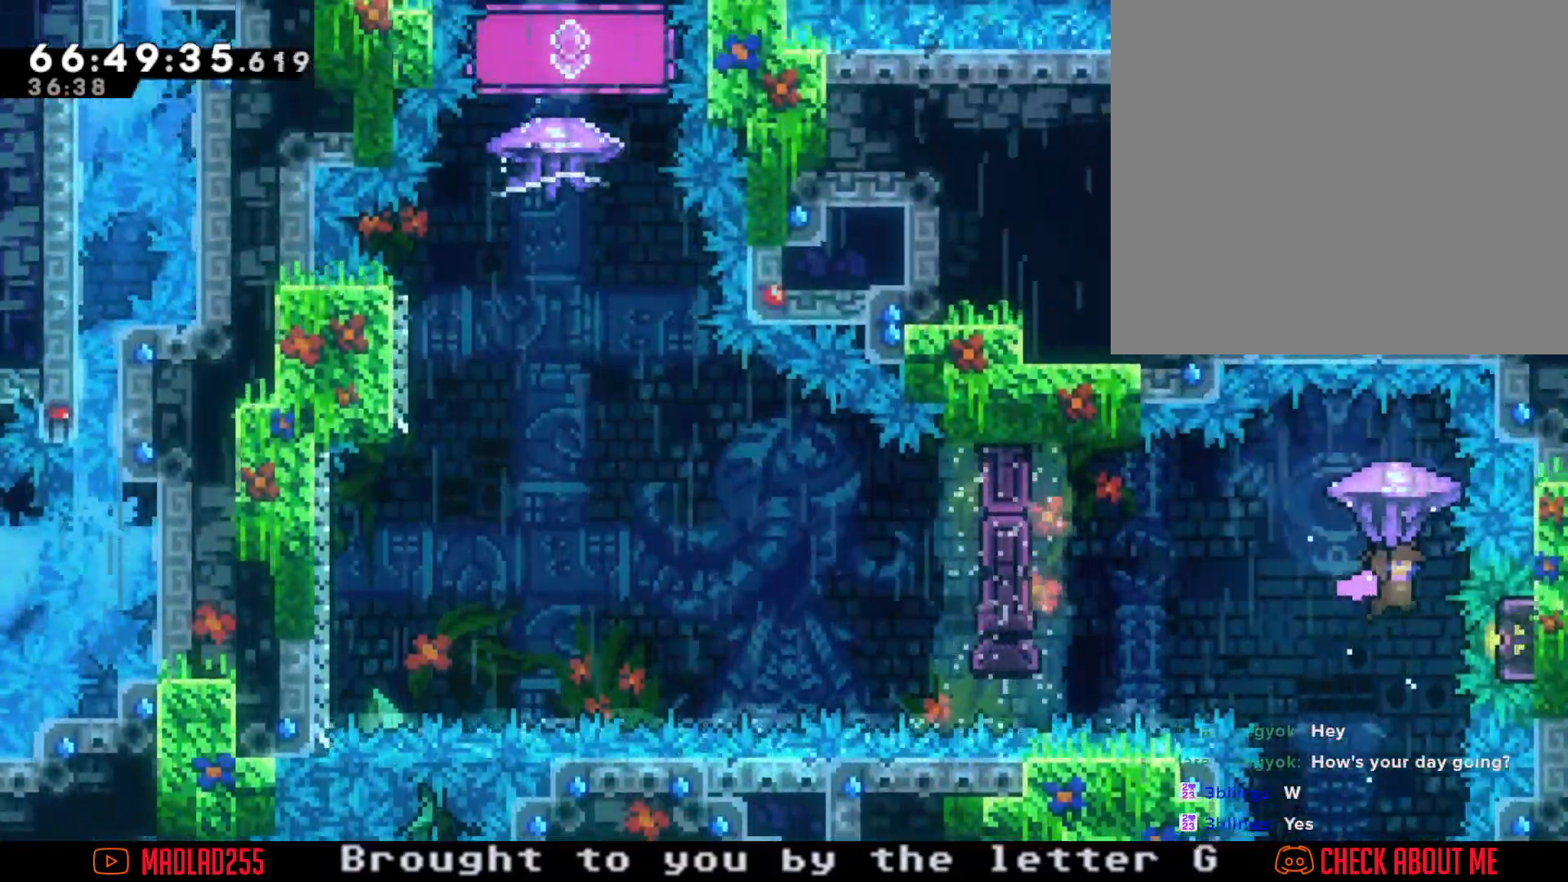
{"buttons": [], "left_stick": "center", "right_stick": "center", "events": [[151, "left_stick", "down"], [401, "left_stick", "center"], [501, "R2", "up"]]}
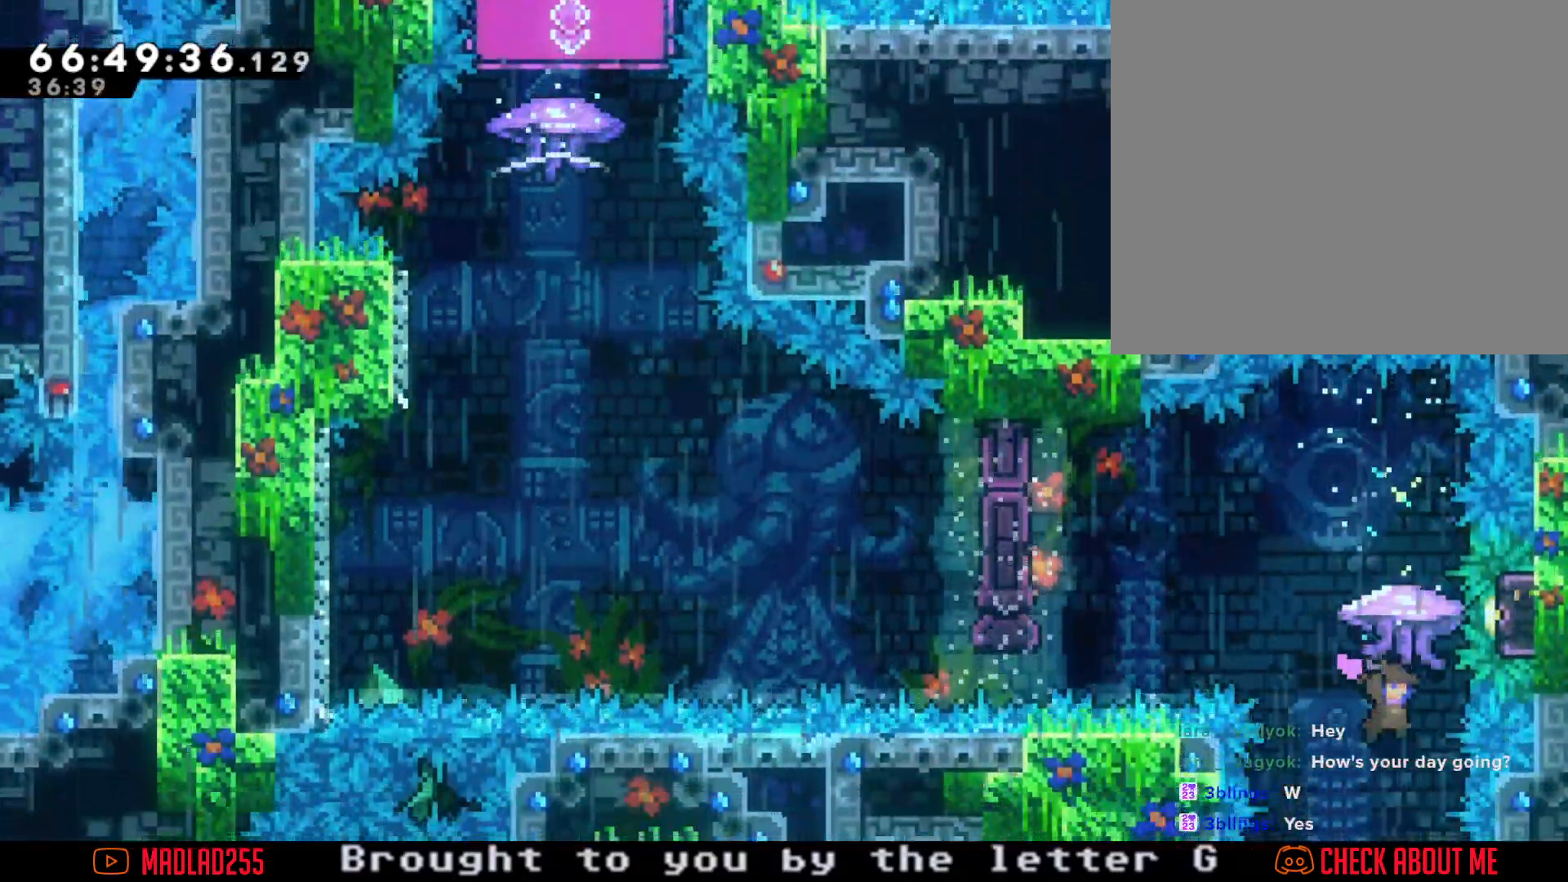
{"buttons": ["X"], "left_stick": "center", "right_stick": "center", "events": [[133, "left_stick", "up"], [150, "X", "down"], [467, "left_stick", "center"]]}
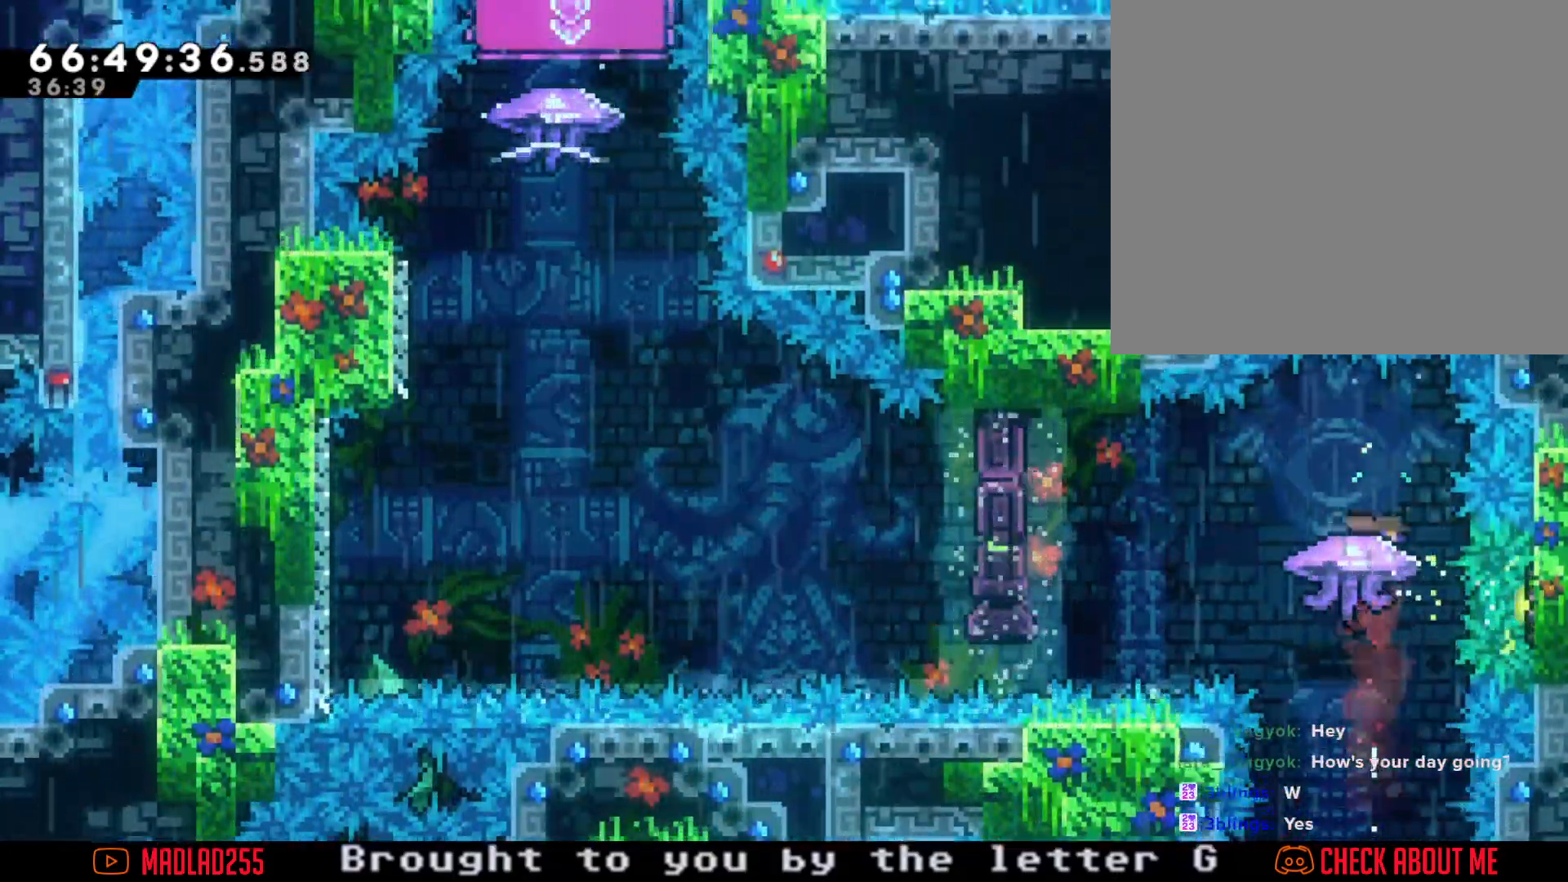
{"buttons": ["A"], "left_stick": "left", "right_stick": "center", "events": [[17, "X", "up"], [67, "left_stick", "left"], [151, "X", "down"], [267, "X", "up"], [351, "A", "down"]]}
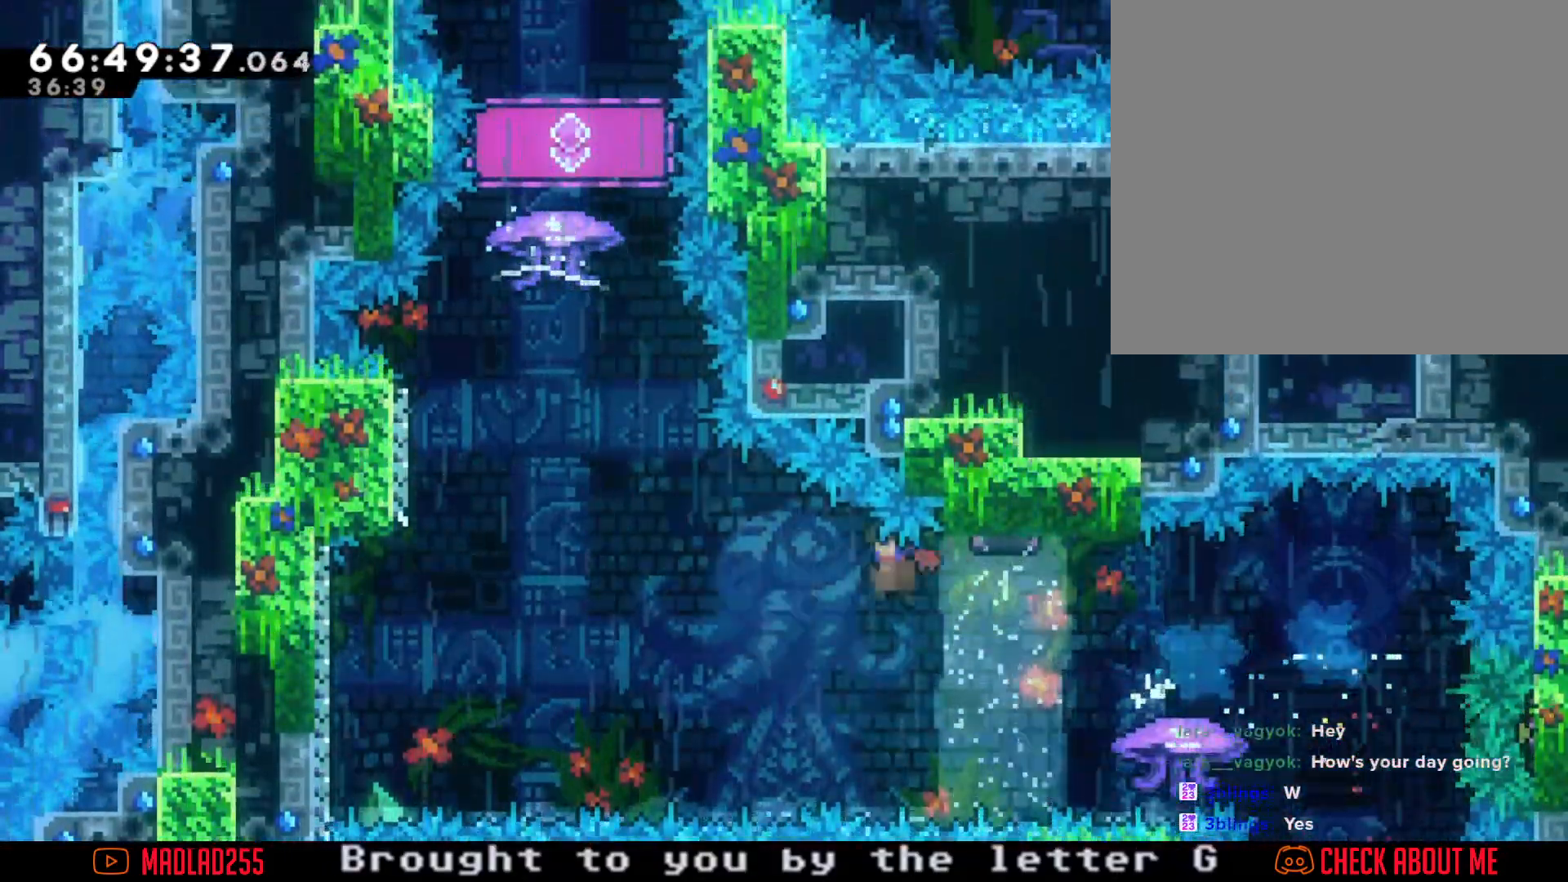
{"buttons": ["X"], "left_stick": "up", "right_stick": "center", "events": [[384, "A", "up"], [450, "left_stick", "up"], [467, "X", "down"]]}
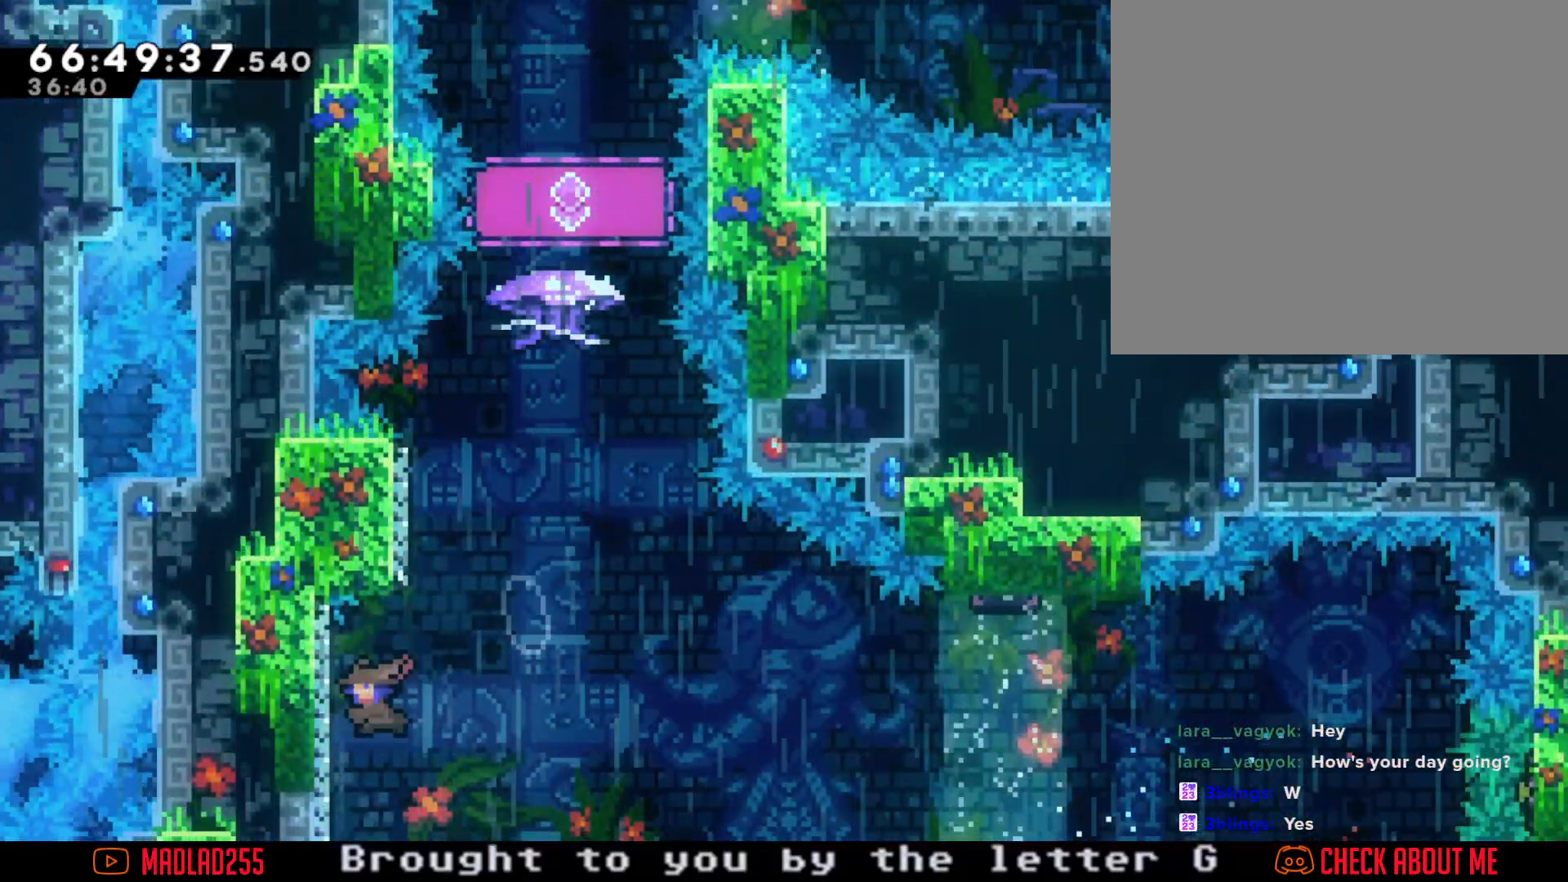
{"buttons": [], "left_stick": "center", "right_stick": "center", "events": [[84, "X", "up"], [151, "A", "down"], [184, "left_stick", "center"], [434, "A", "up"]]}
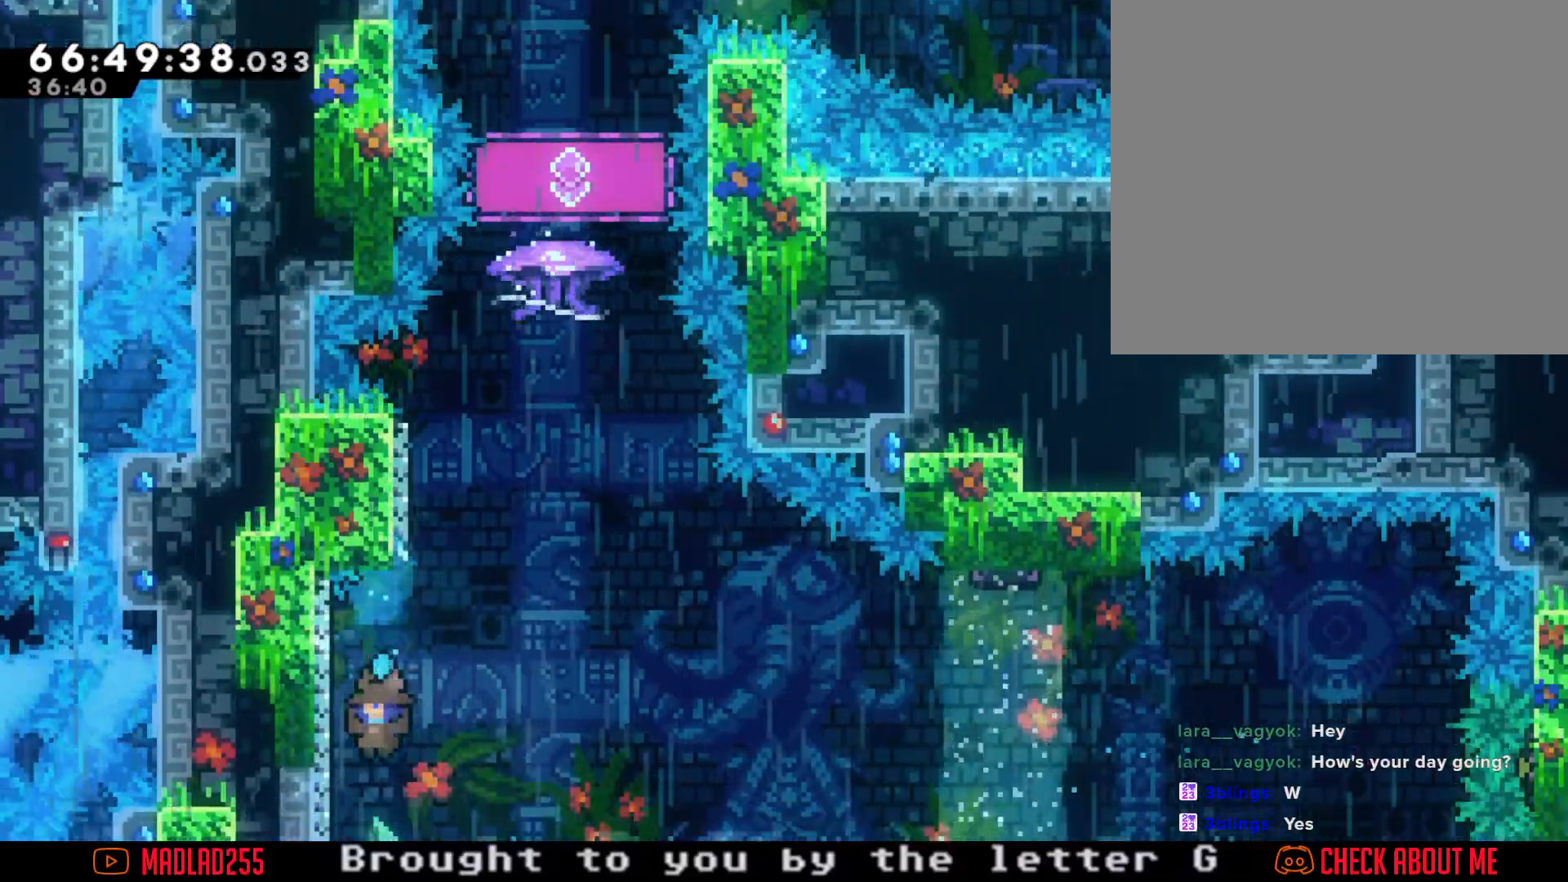
{"buttons": [], "left_stick": "center", "right_stick": "center", "events": [[17, "A", "down"], [200, "A", "up"], [284, "A", "down"], [434, "A", "up"]]}
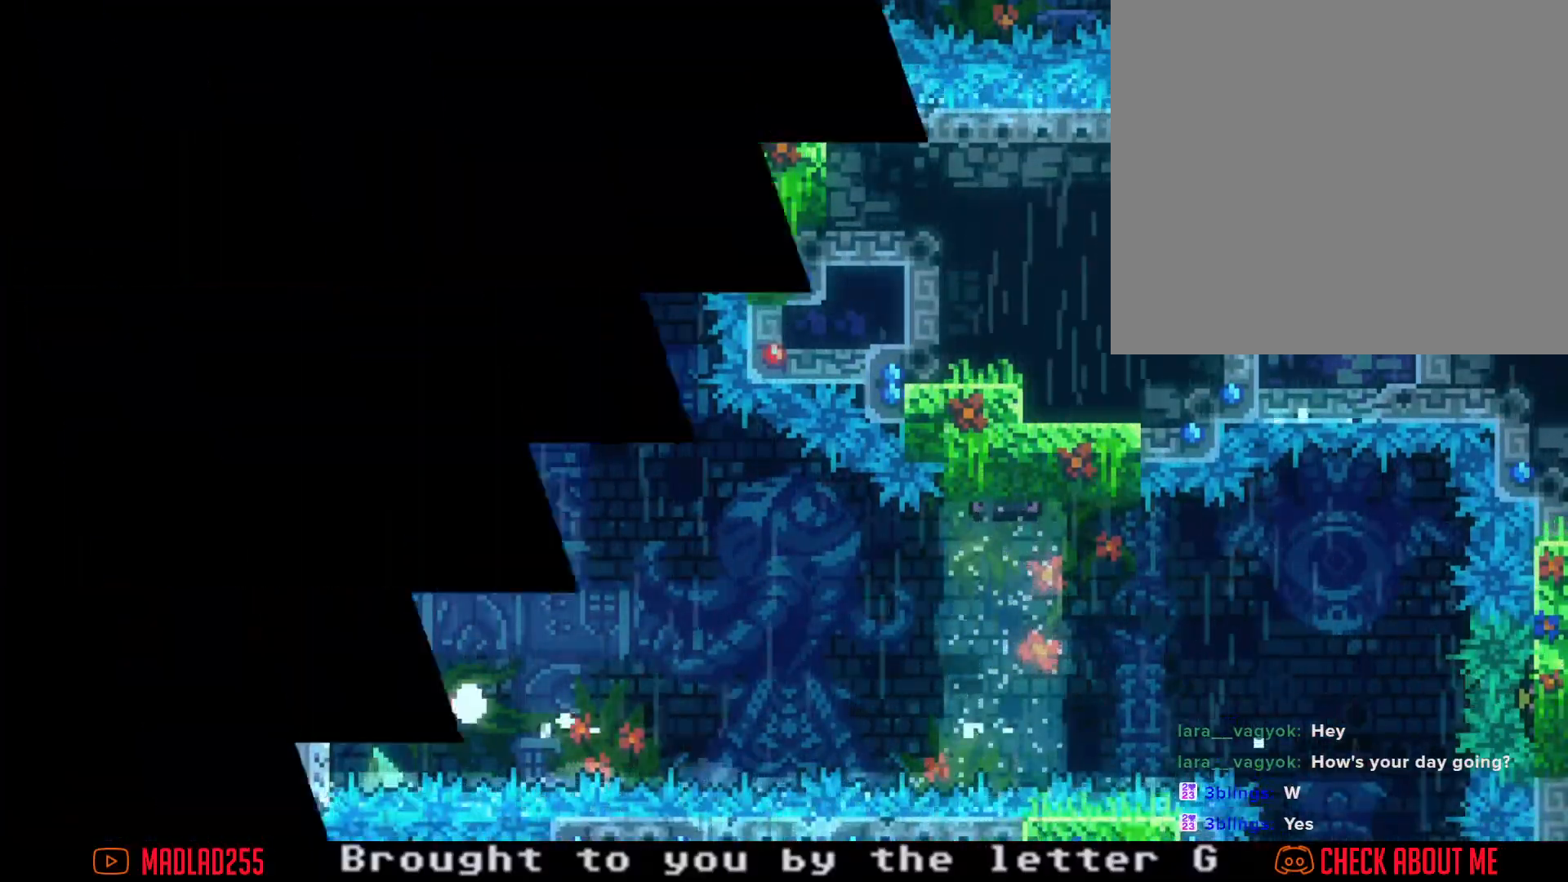
{"buttons": [], "left_stick": "center", "right_stick": "center", "events": [[34, "A", "down"], [201, "A", "up"]]}
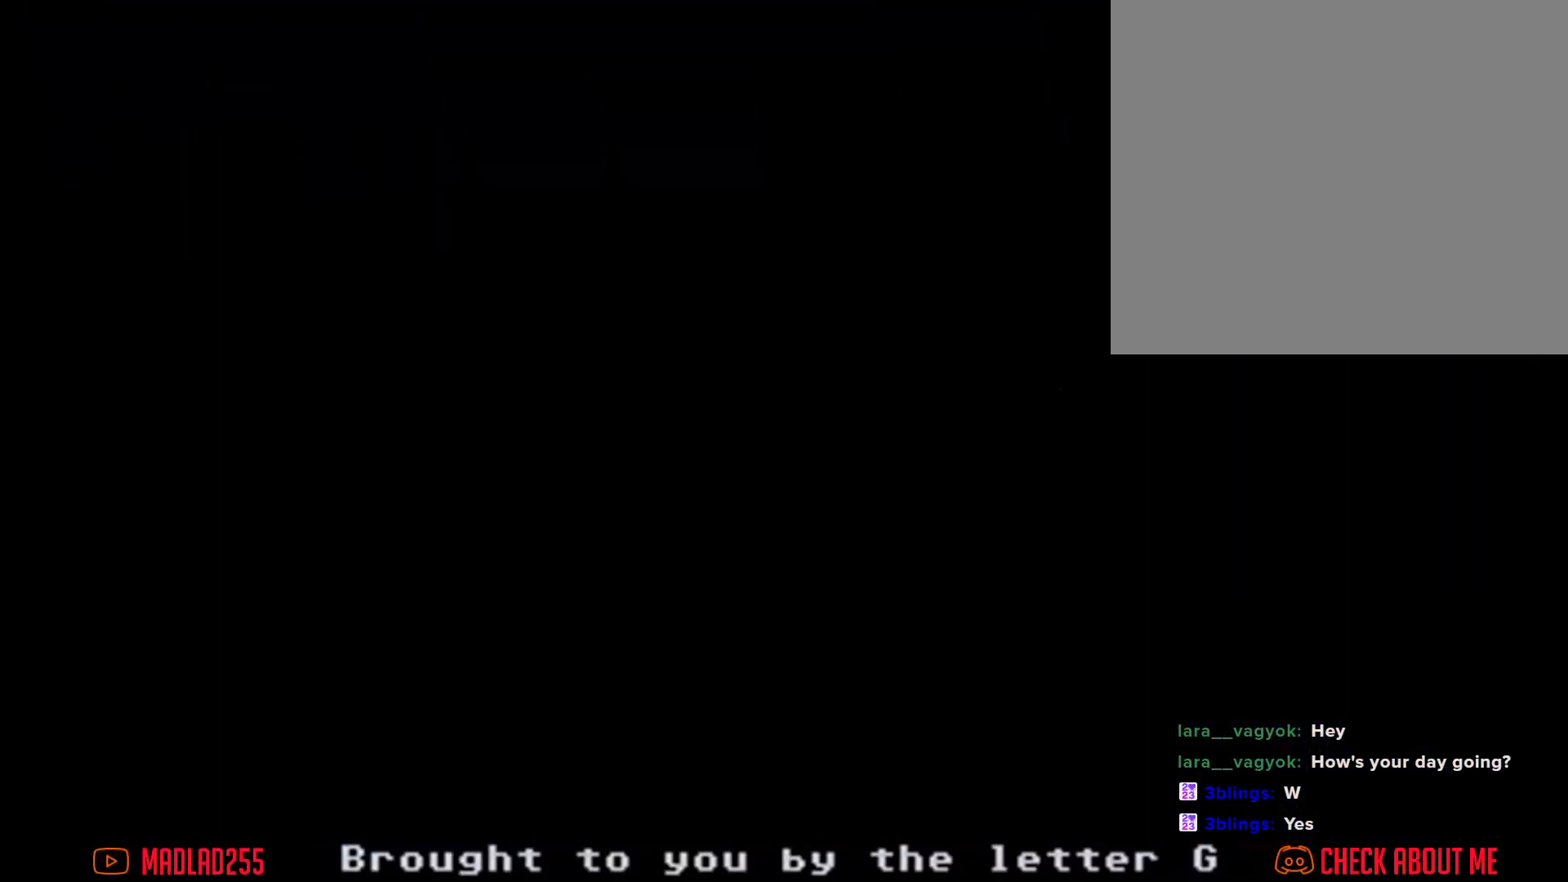
{"buttons": [], "left_stick": "right", "right_stick": "center", "events": [[484, "left_stick", "right"]]}
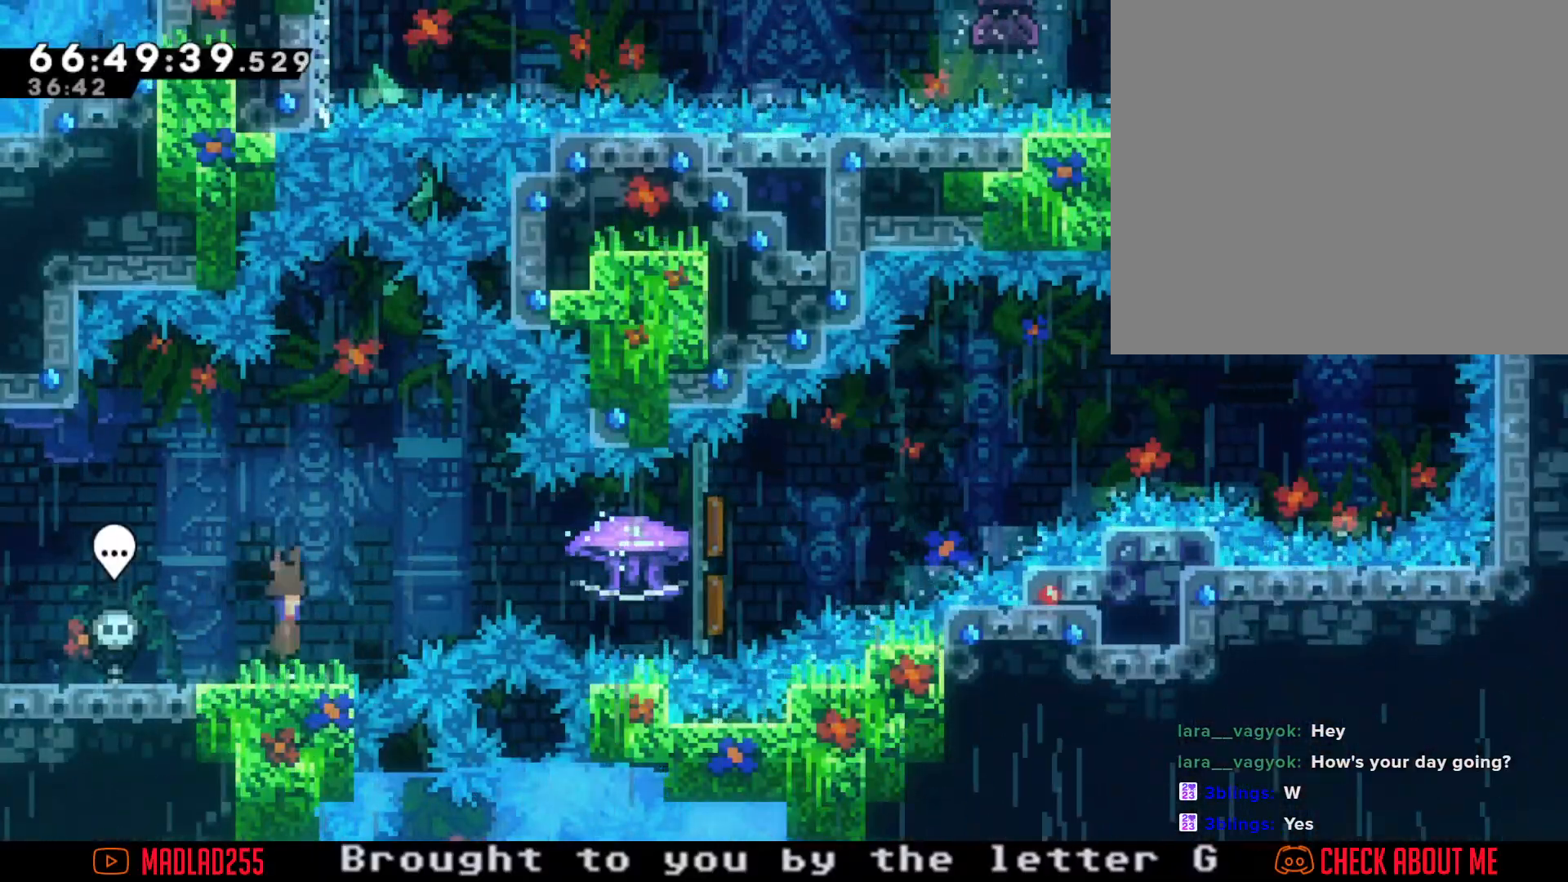
{"buttons": ["R2"], "left_stick": "right", "right_stick": "center", "events": [[34, "A", "down"], [134, "A", "up"], [234, "X", "down"], [317, "X", "up"], [334, "R2", "down"]]}